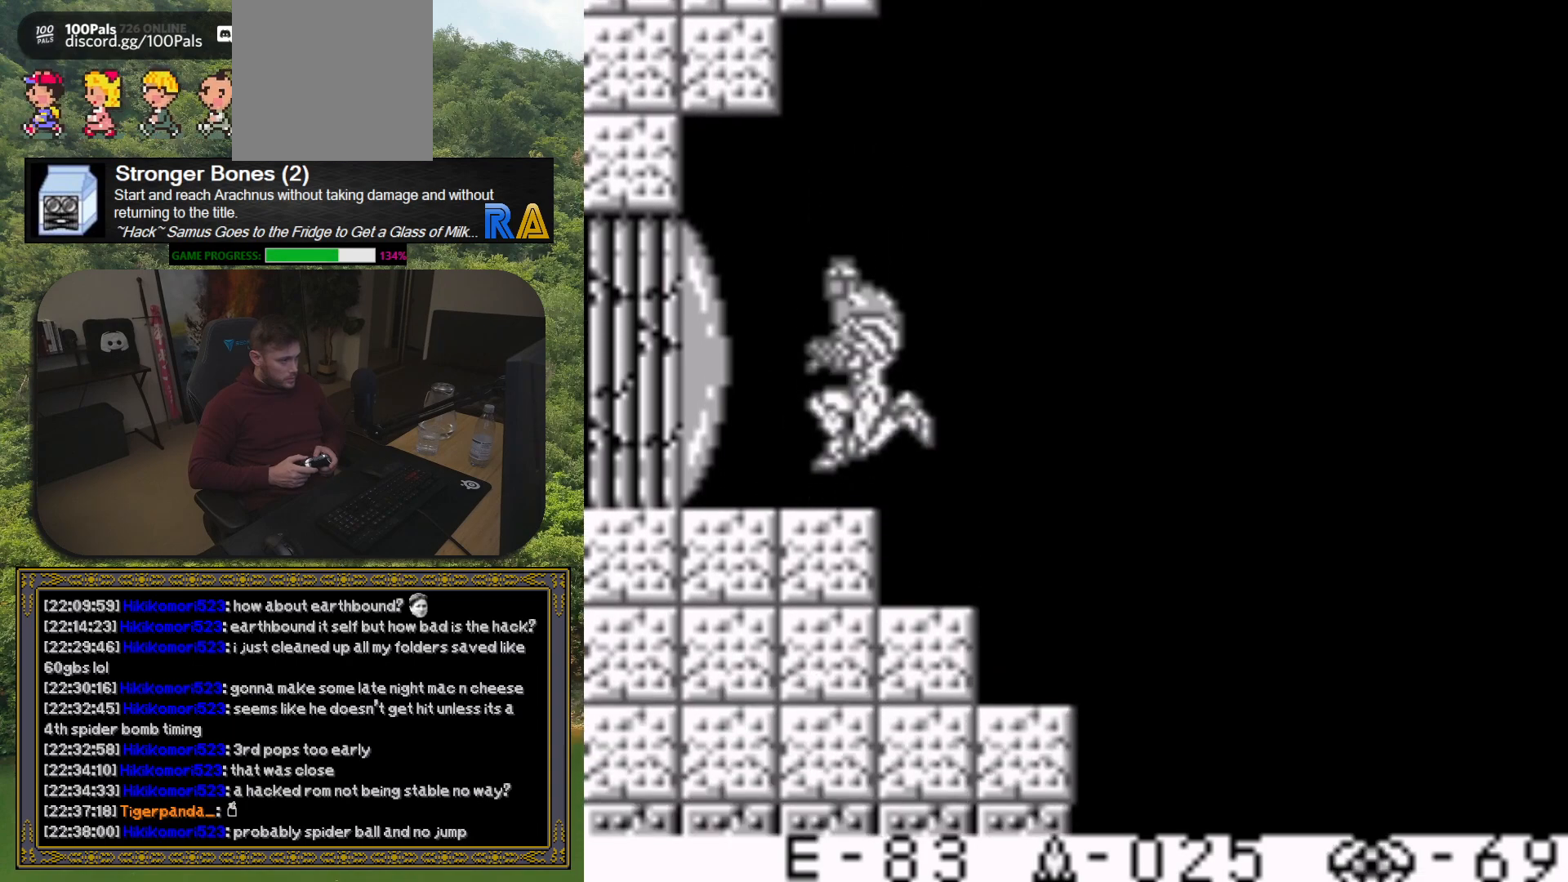
Gameplay with a controller (Xbox layout); each line is a JSON object with the inputs held at the frame after it. "button_events" lists button changes between this image and that frame as [ms after this image, input, new state], when the widget could be followed in between (sticks are given only as held states). Not read: L3 R3 left_stick right_stick.
{"buttons": [], "button_events": [[50, "DPAD_UP", "up"]]}
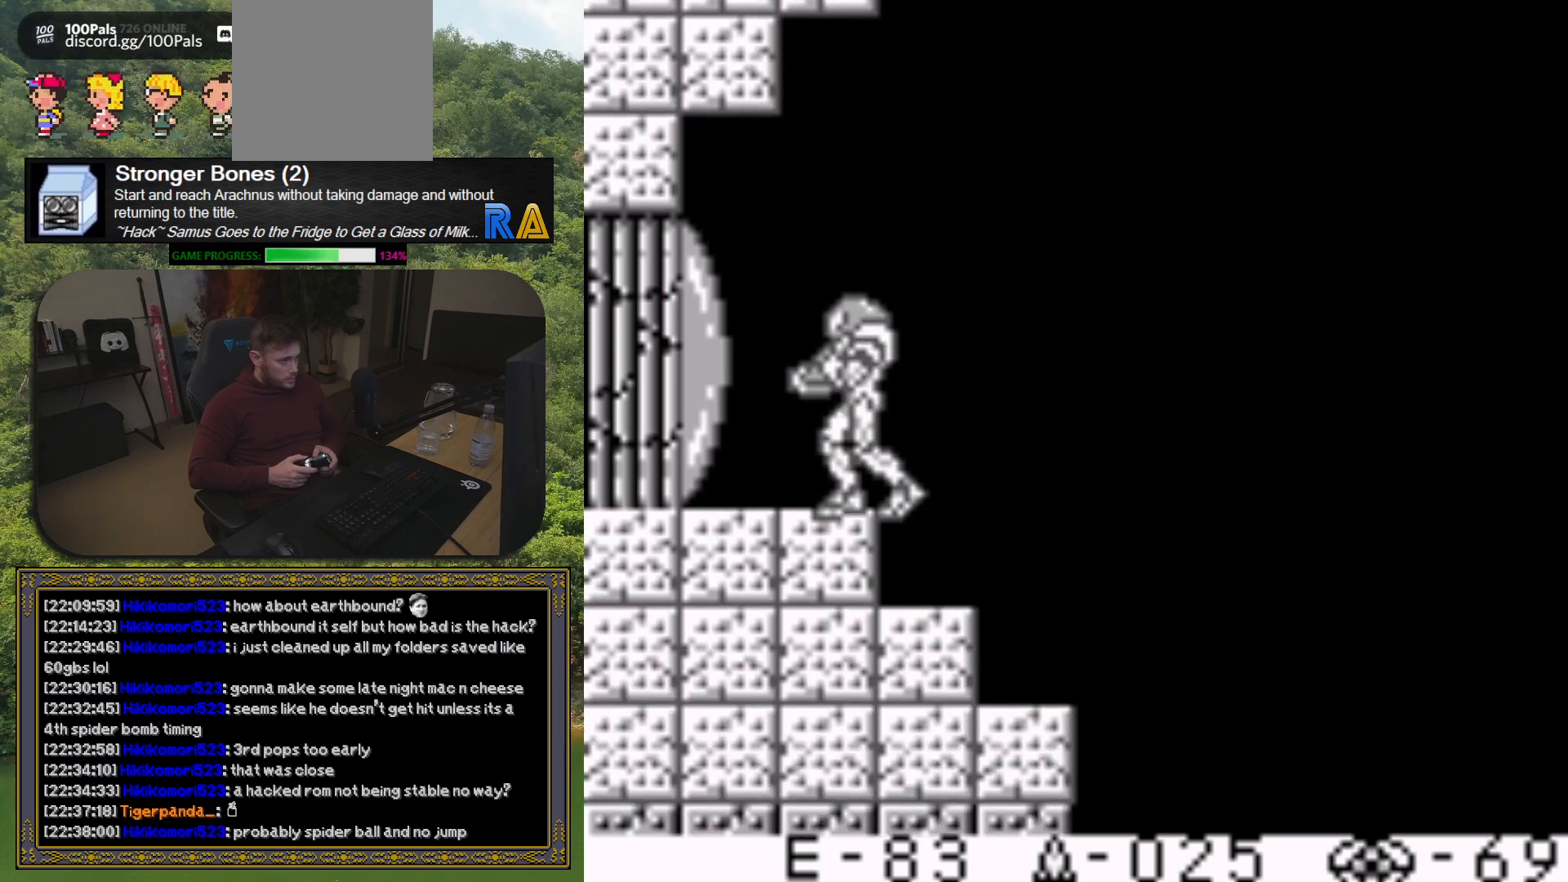
{"buttons": [], "button_events": [[33, "X", "down"], [117, "X", "up"]]}
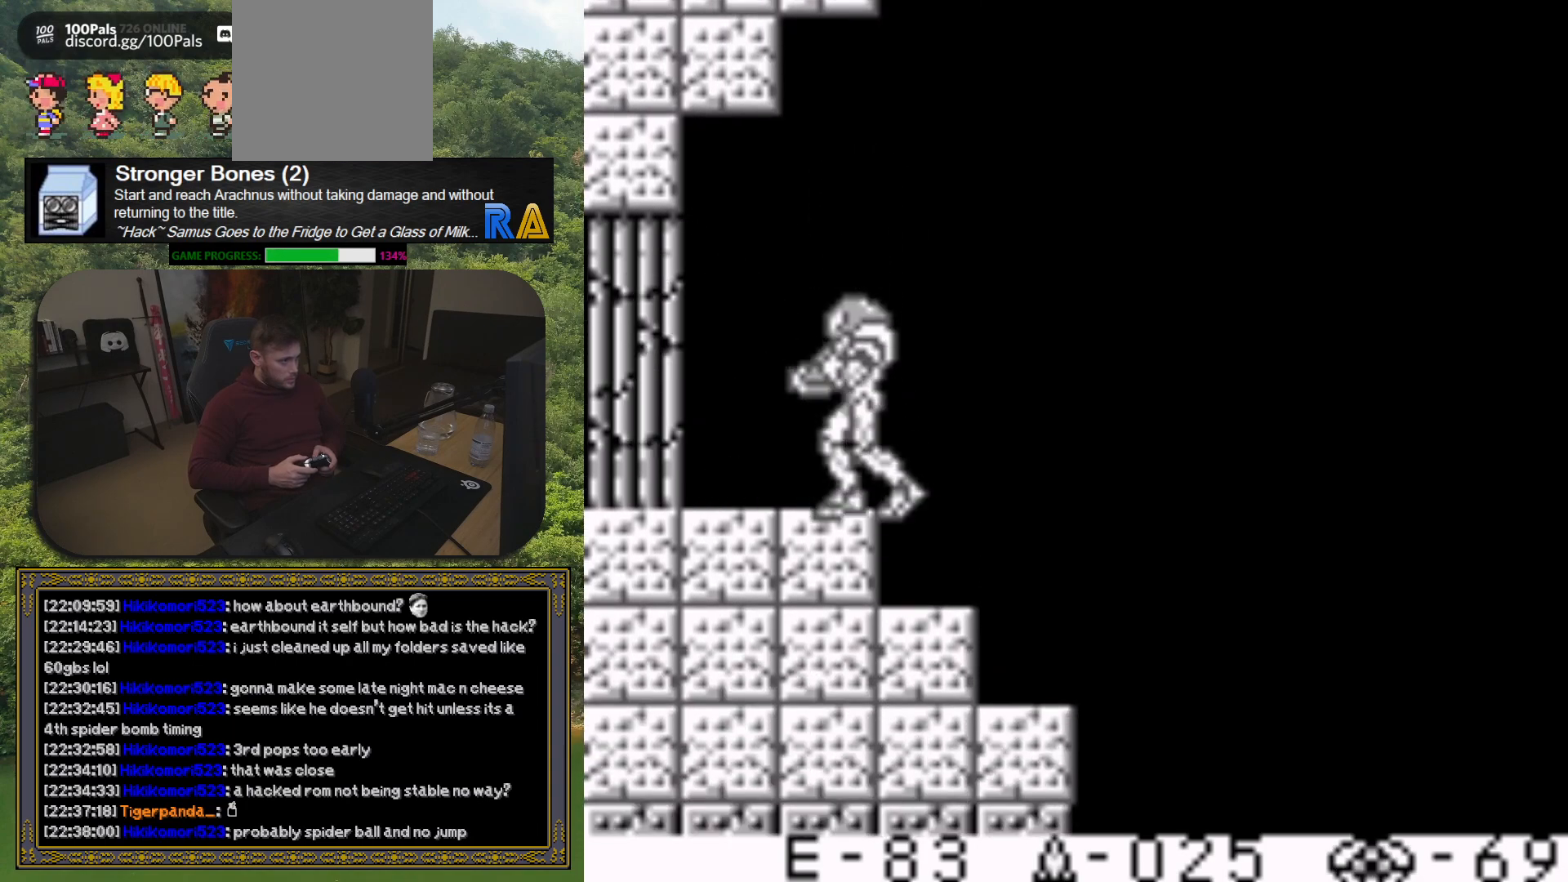
{"buttons": [], "button_events": [[400, "DPAD_DOWN", "down"], [467, "DPAD_DOWN", "up"]]}
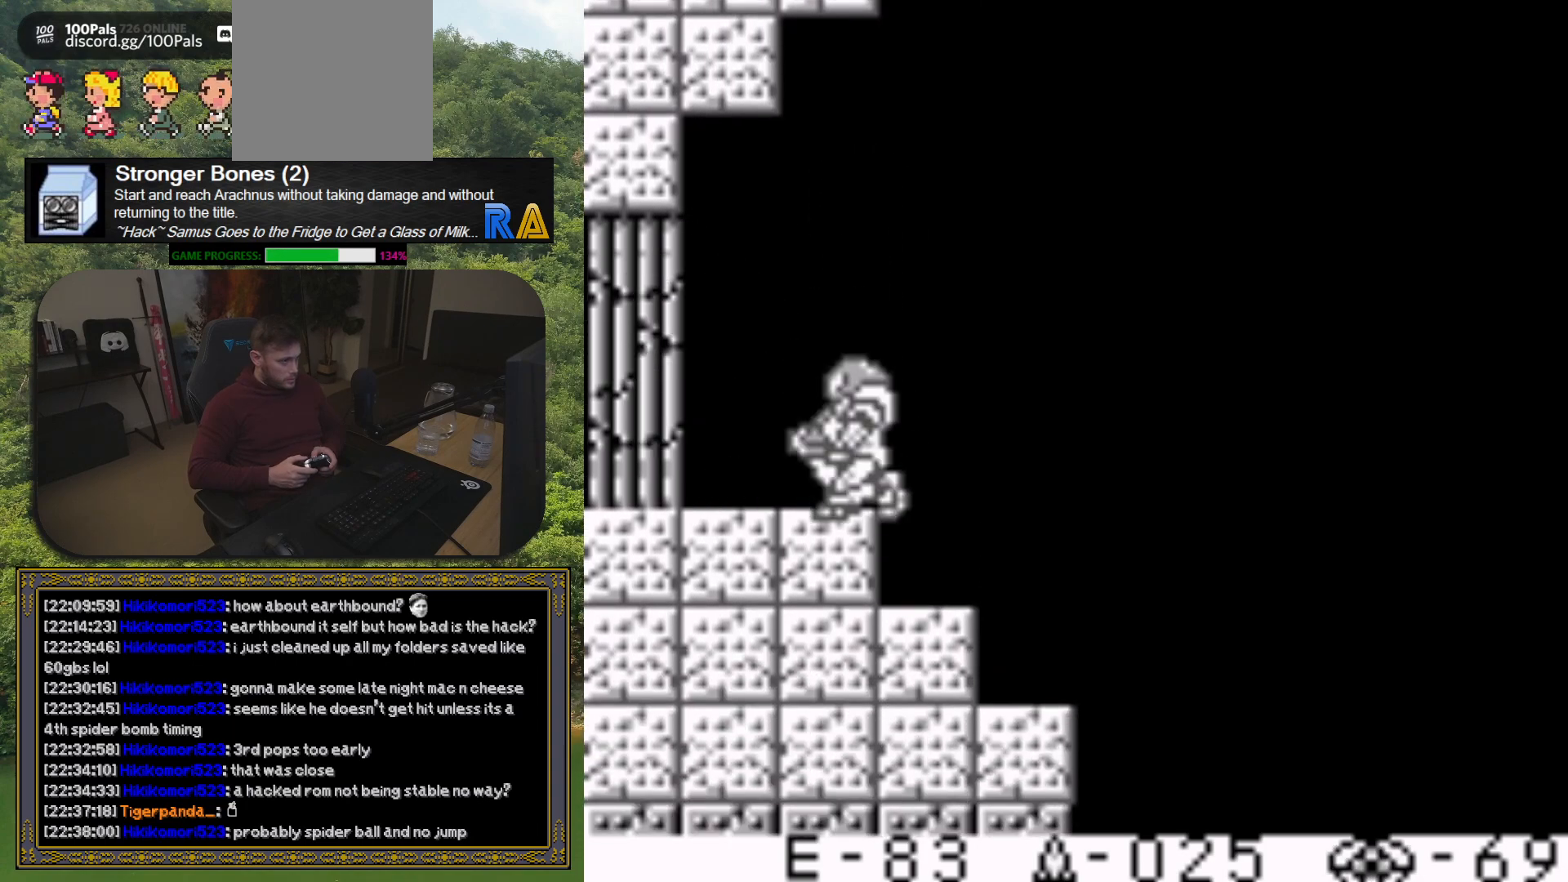
{"buttons": [], "button_events": [[183, "DPAD_DOWN", "down"], [283, "DPAD_DOWN", "up"]]}
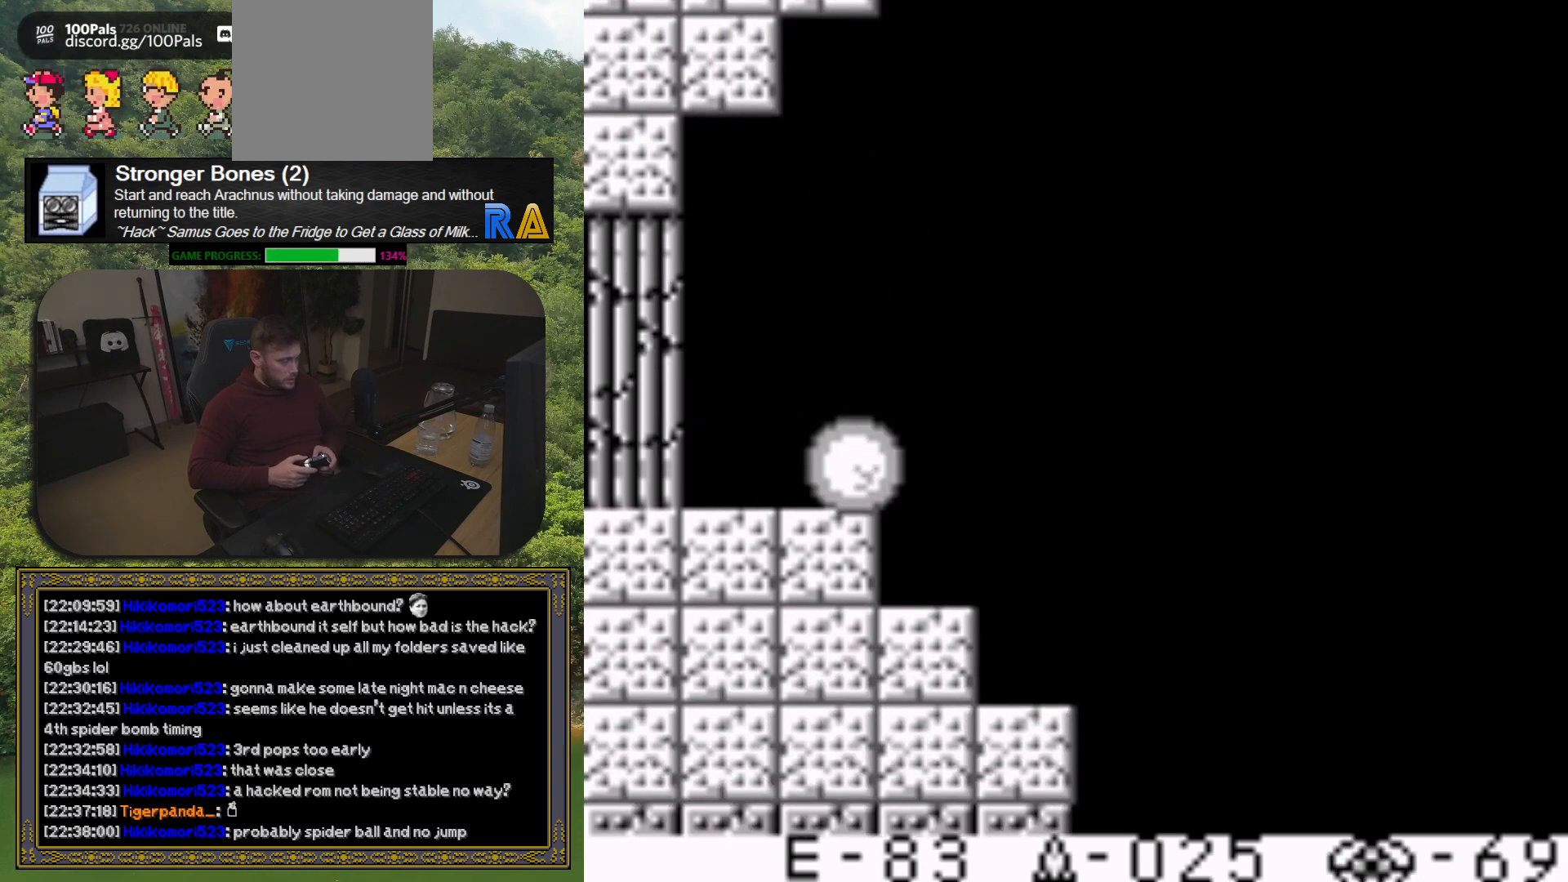
{"buttons": ["DPAD_LEFT"], "button_events": [[17, "DPAD_LEFT", "down"]]}
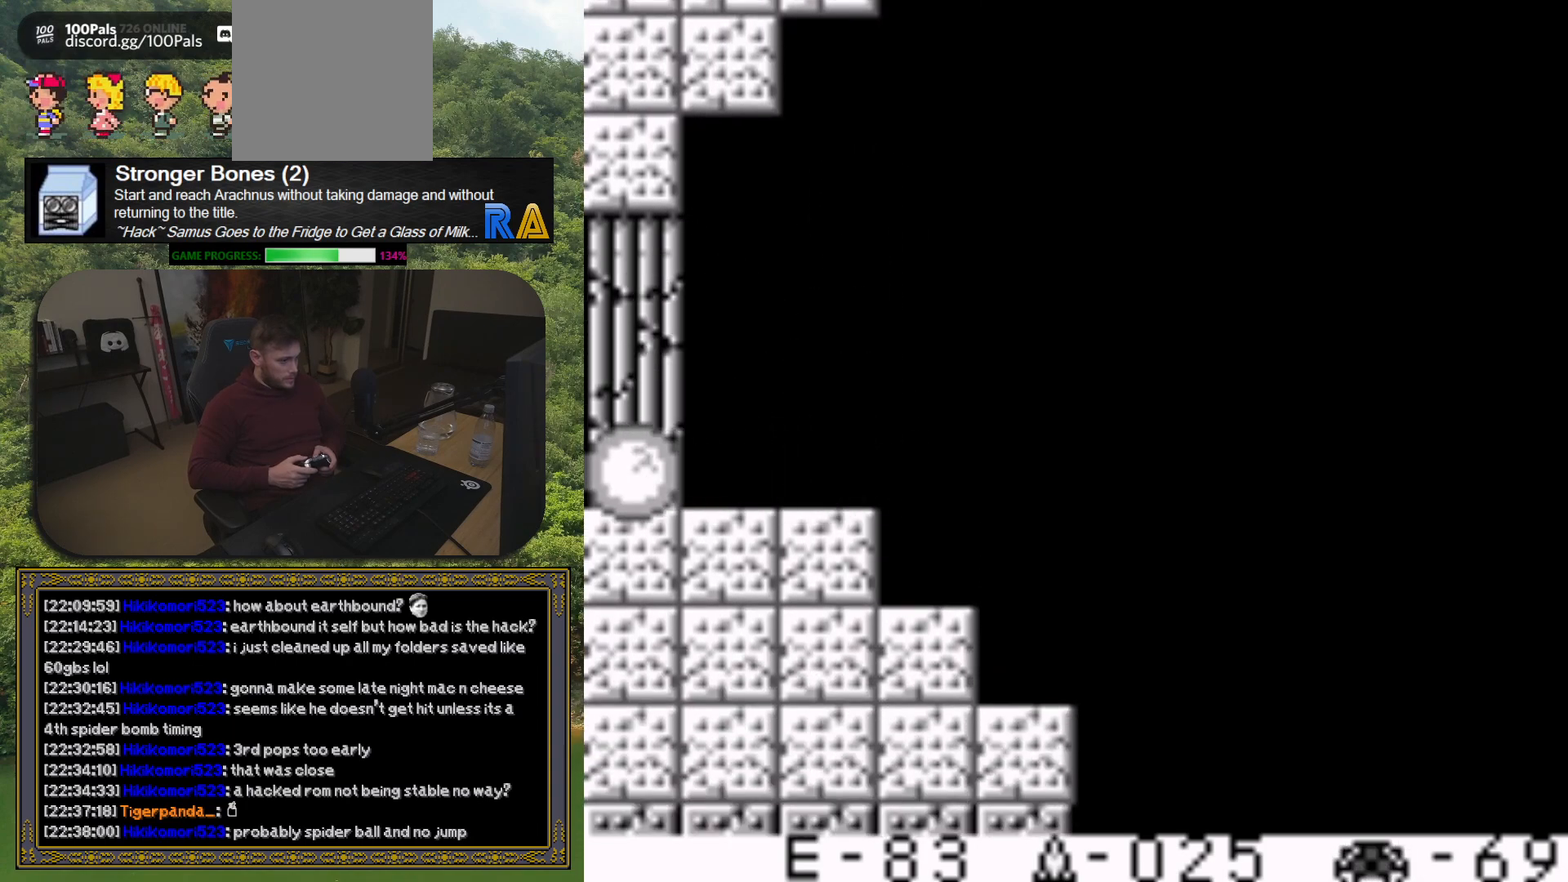
{"buttons": [], "button_events": [[83, "DPAD_LEFT", "up"]]}
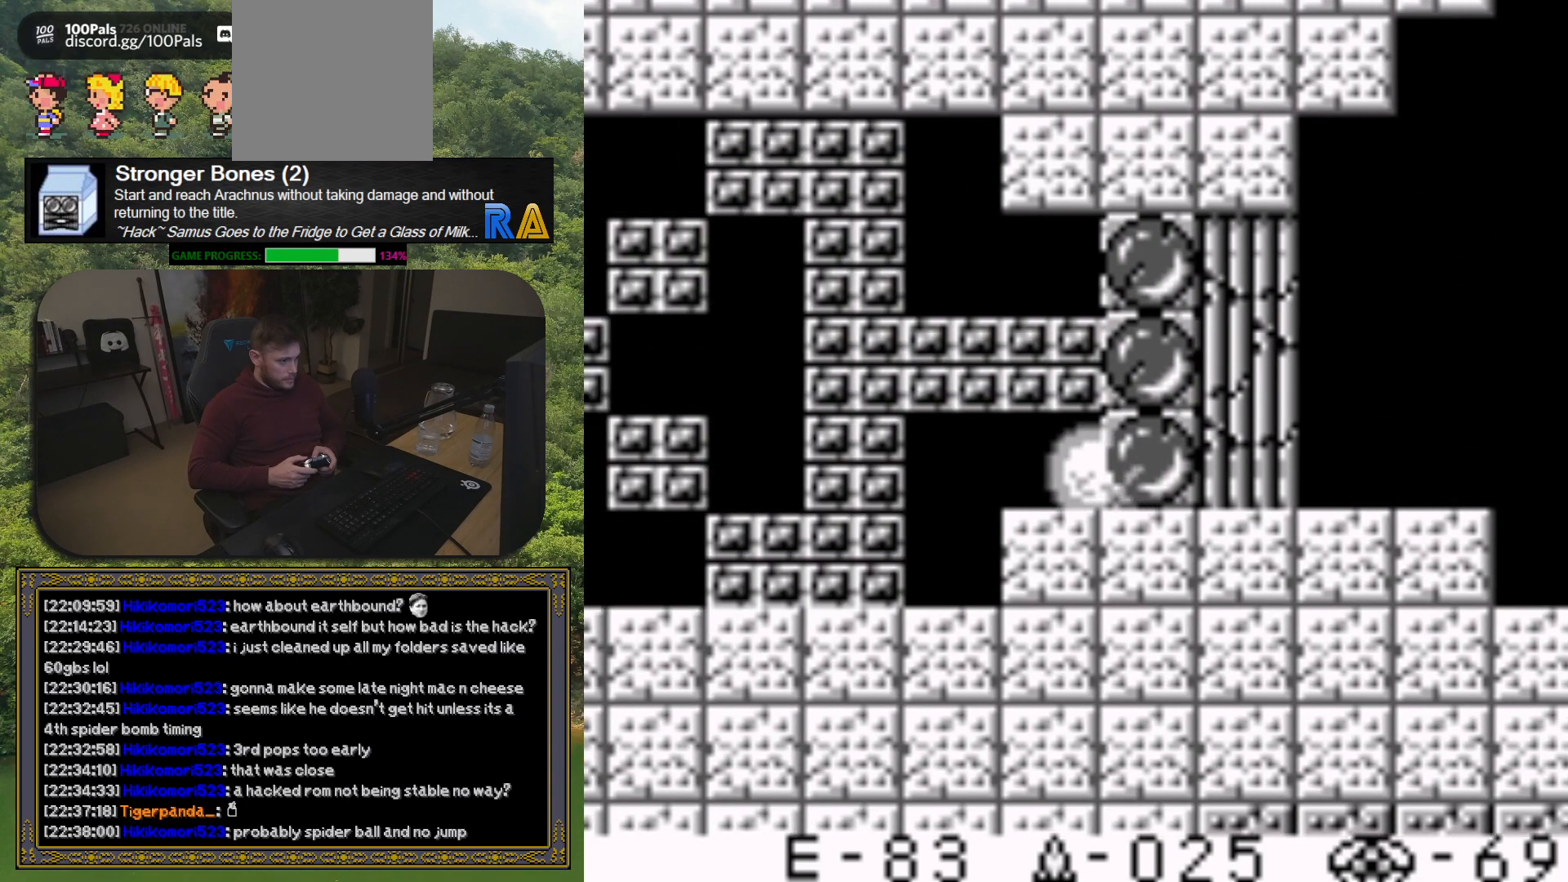
{"buttons": ["DPAD_LEFT"], "button_events": [[317, "DPAD_LEFT", "down"]]}
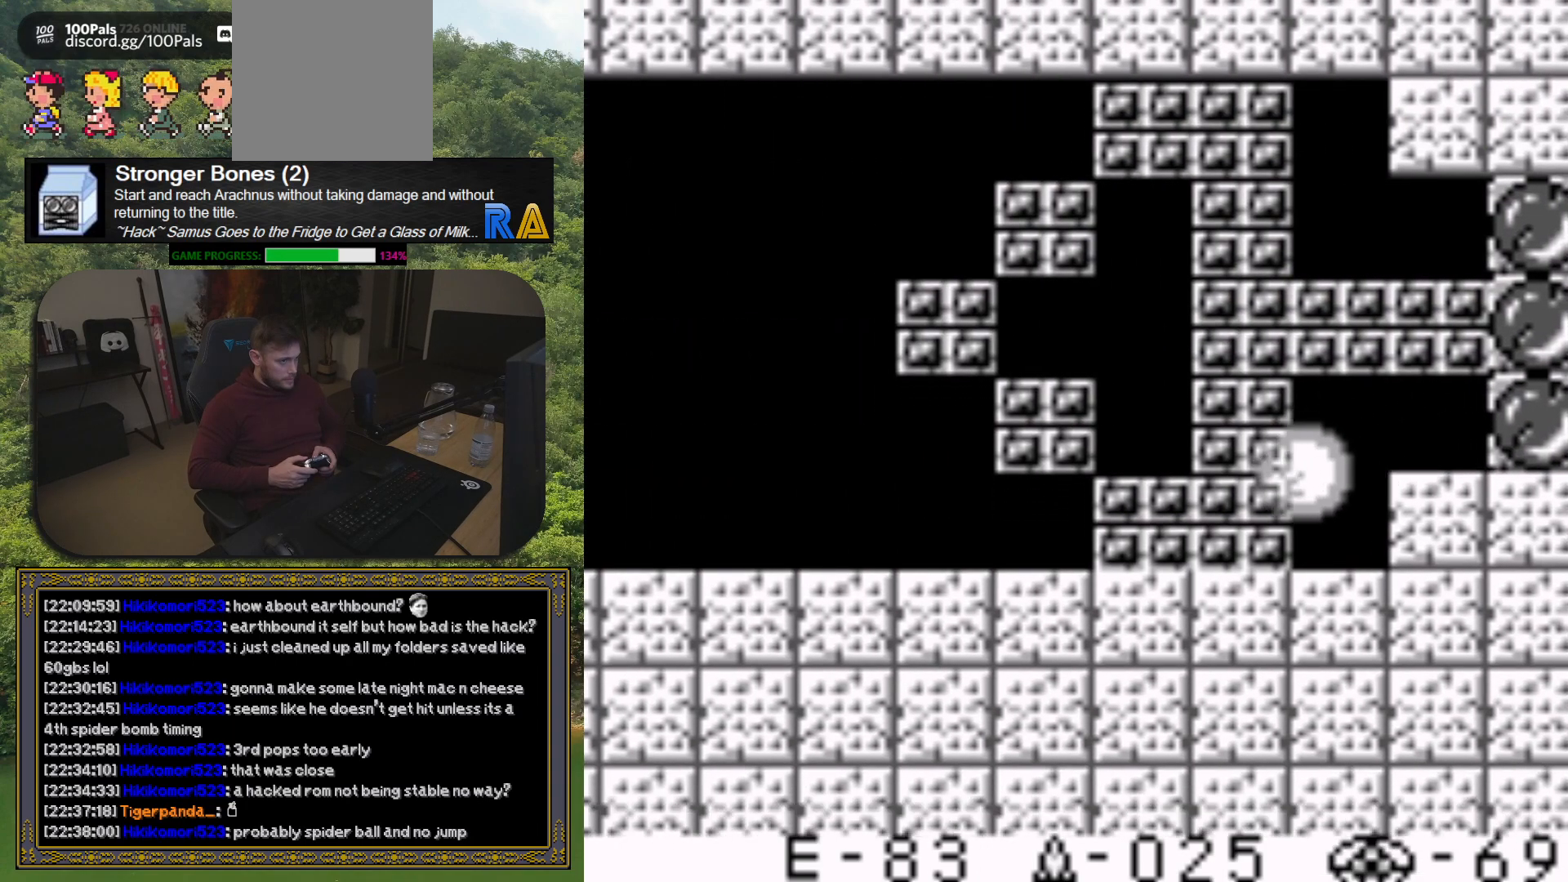
{"buttons": ["DPAD_LEFT"], "button_events": []}
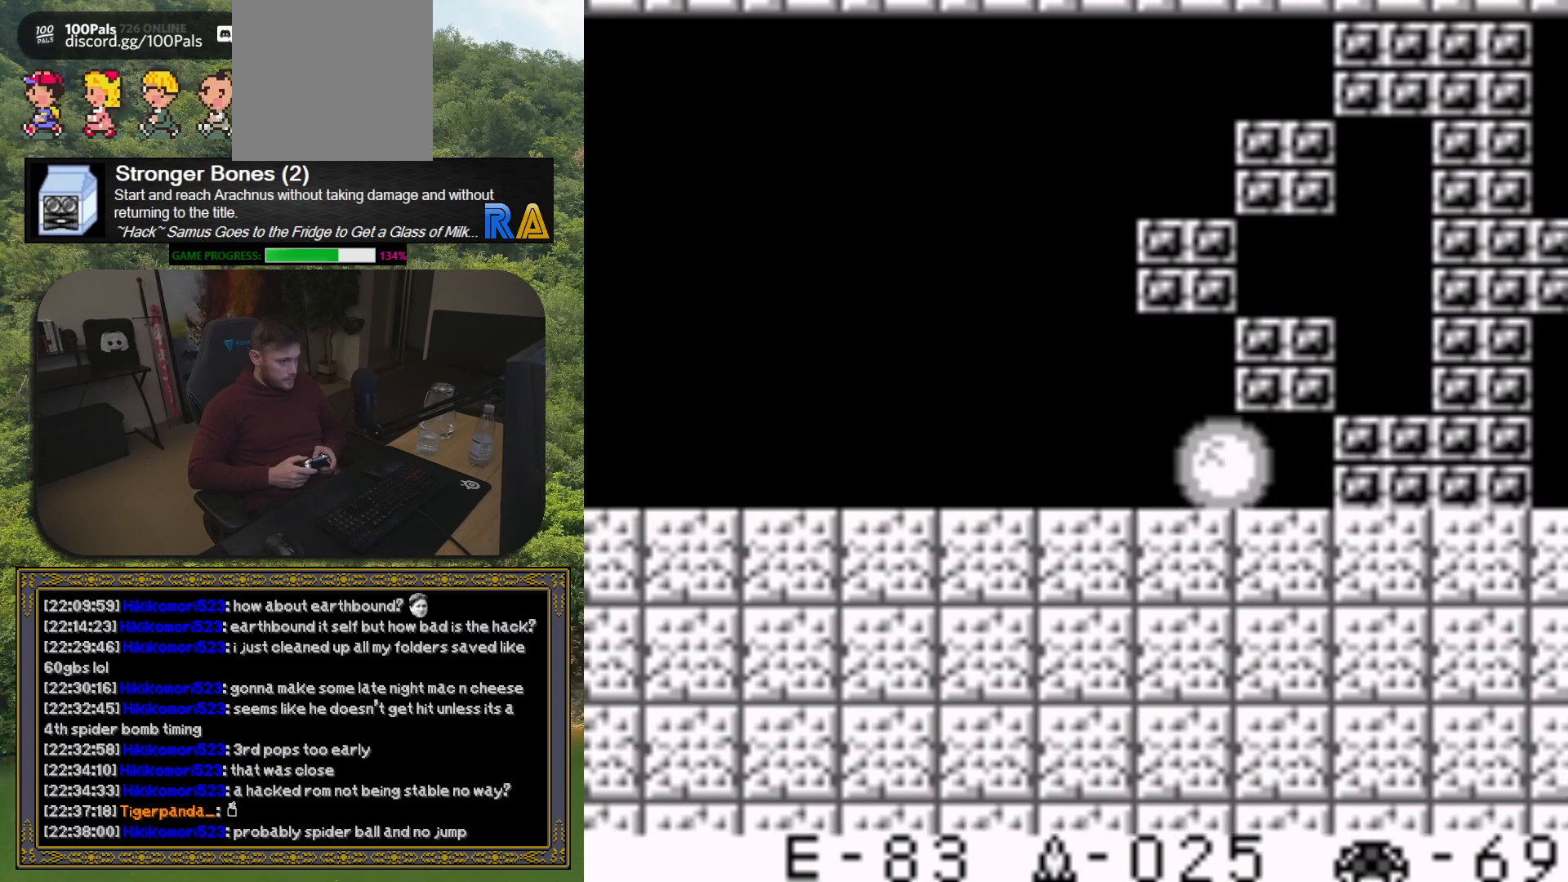
{"buttons": ["DPAD_LEFT"], "button_events": []}
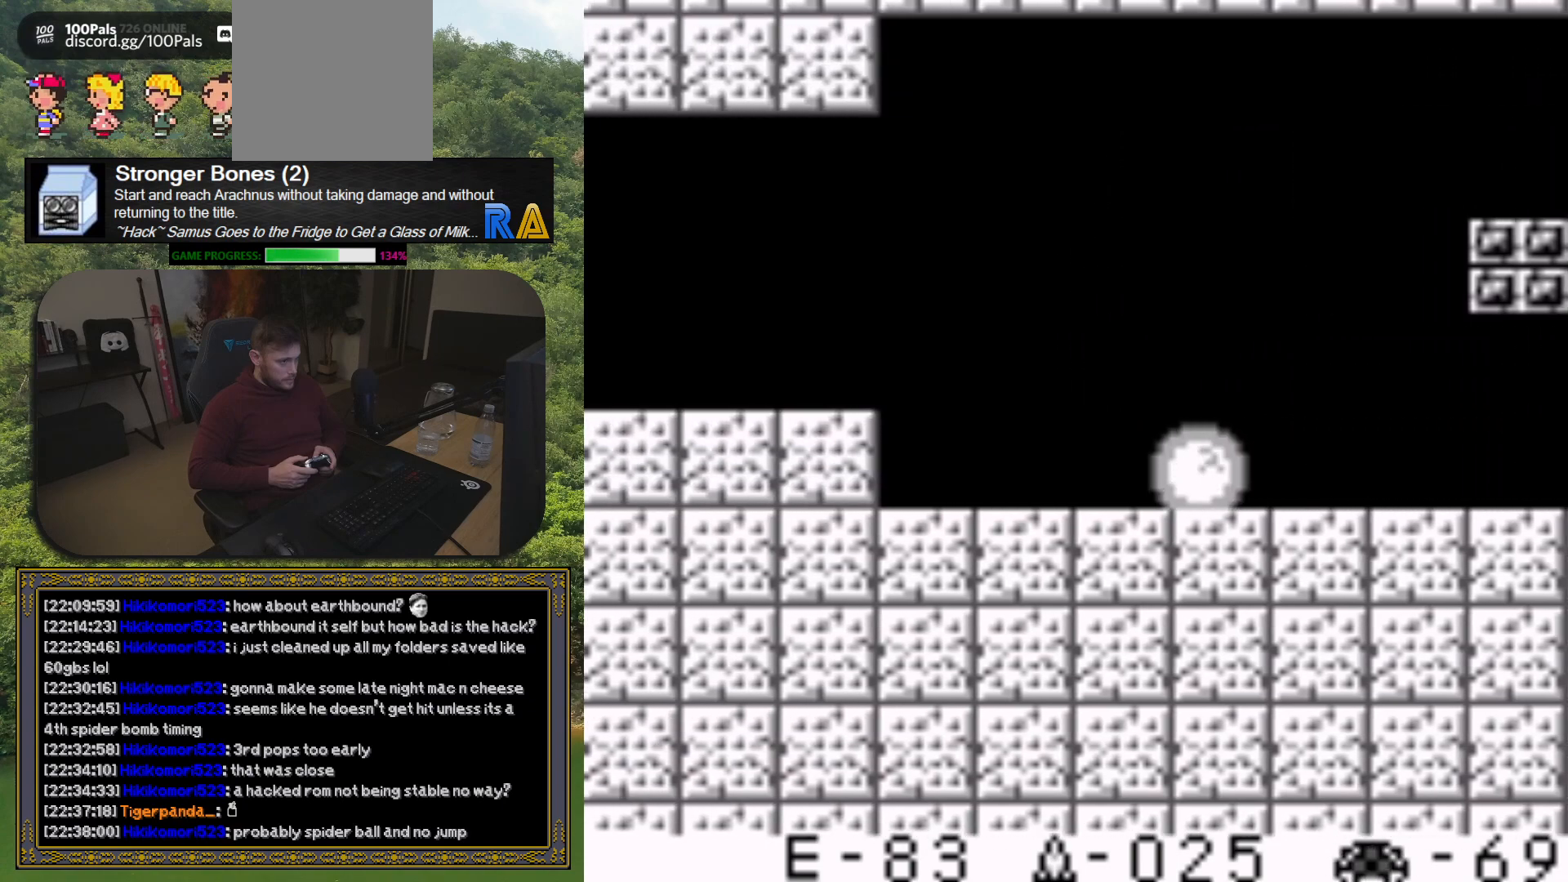
{"buttons": [], "button_events": [[500, "DPAD_LEFT", "up"]]}
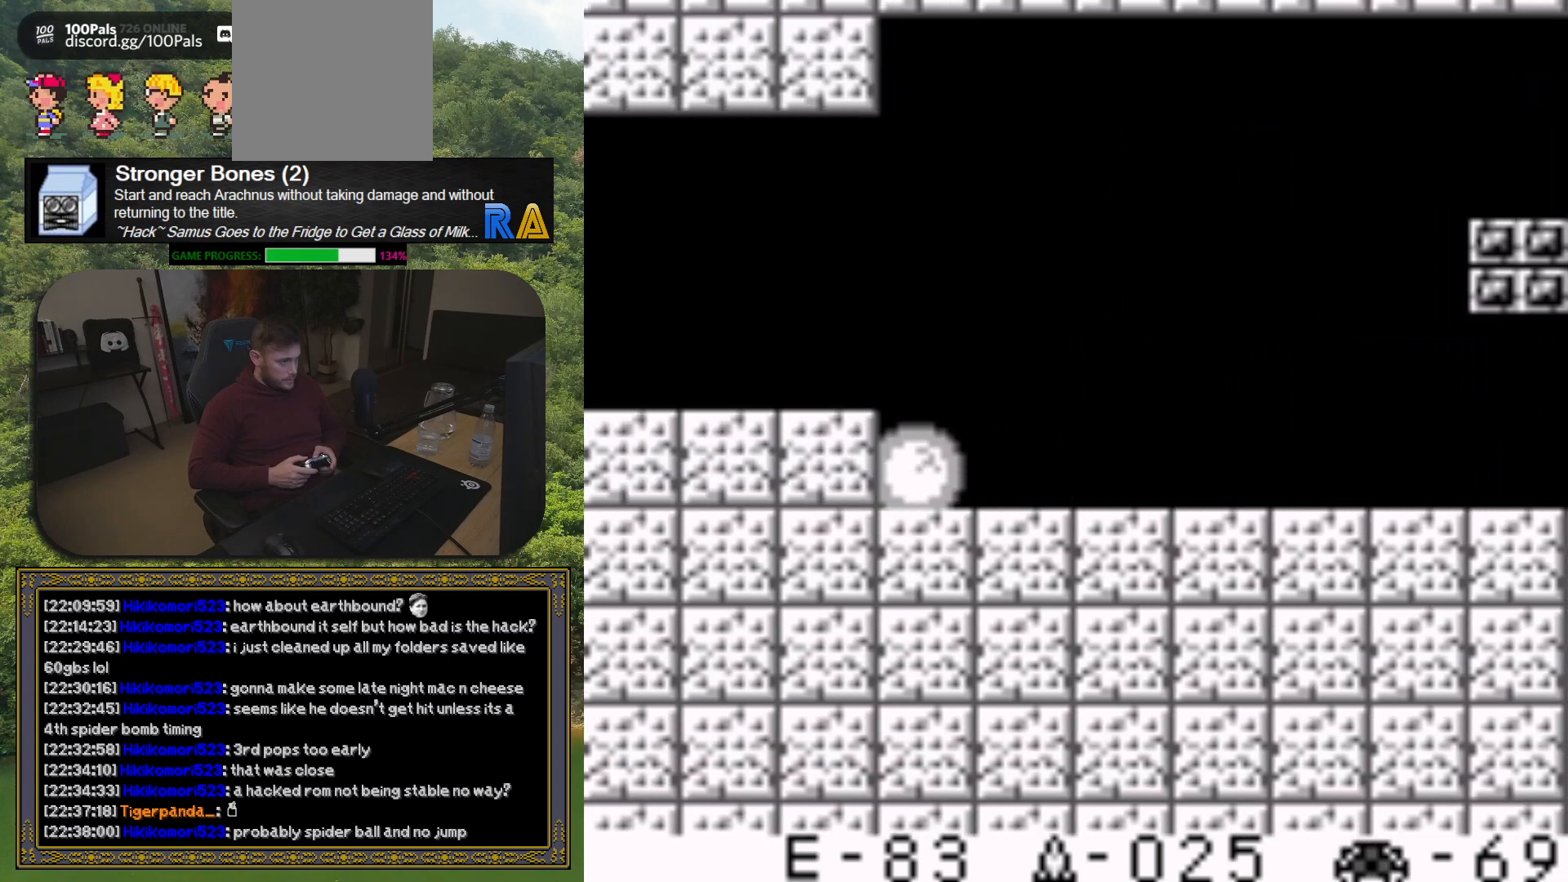
{"buttons": [], "button_events": [[17, "X", "down"], [117, "X", "up"]]}
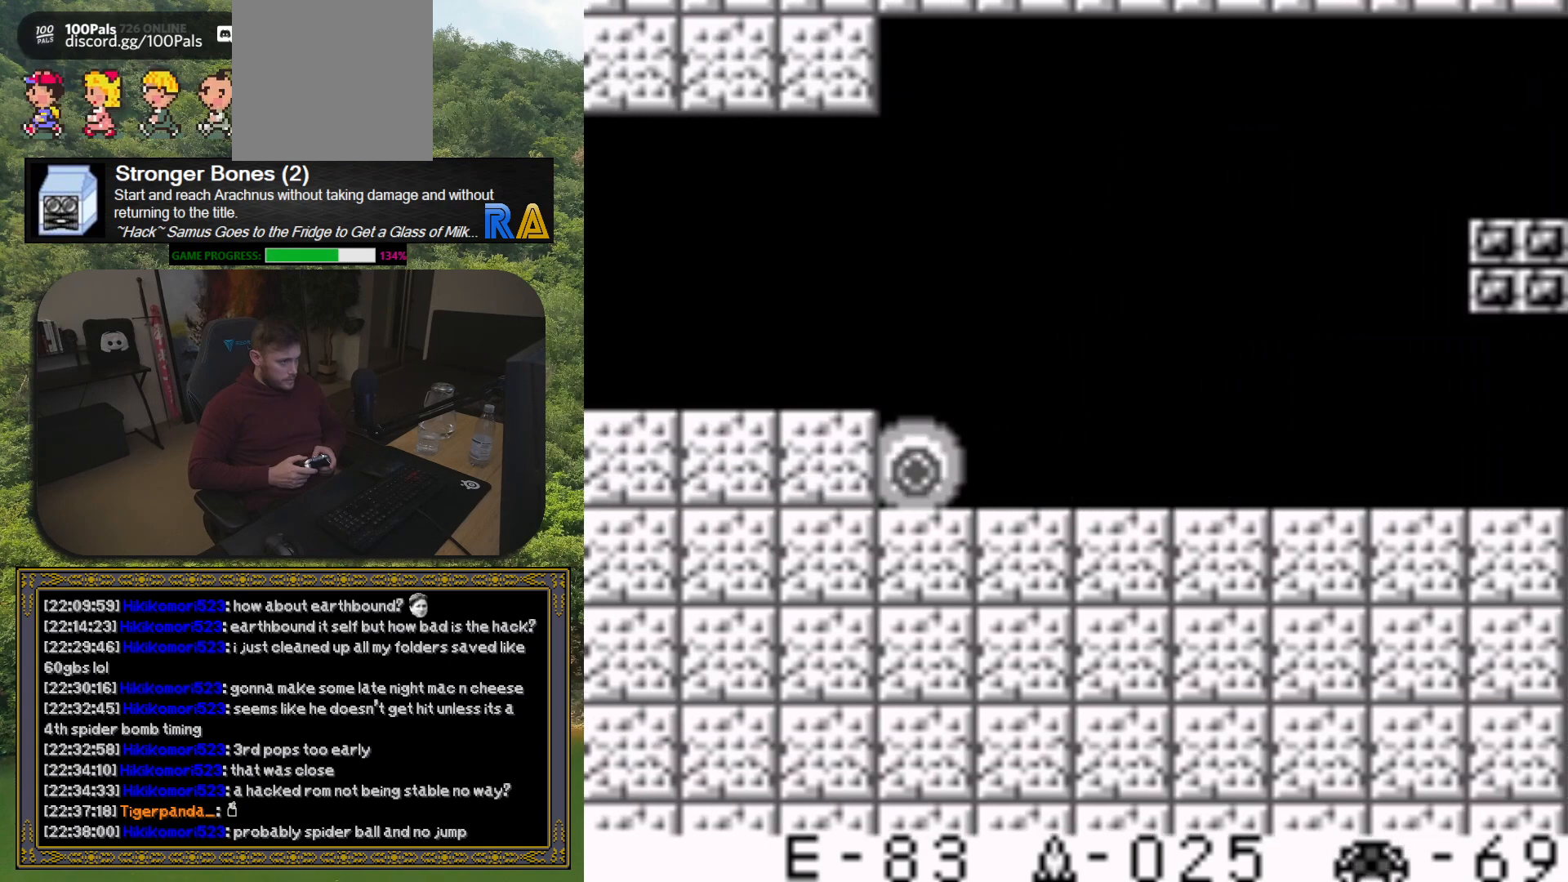
{"buttons": [], "button_events": []}
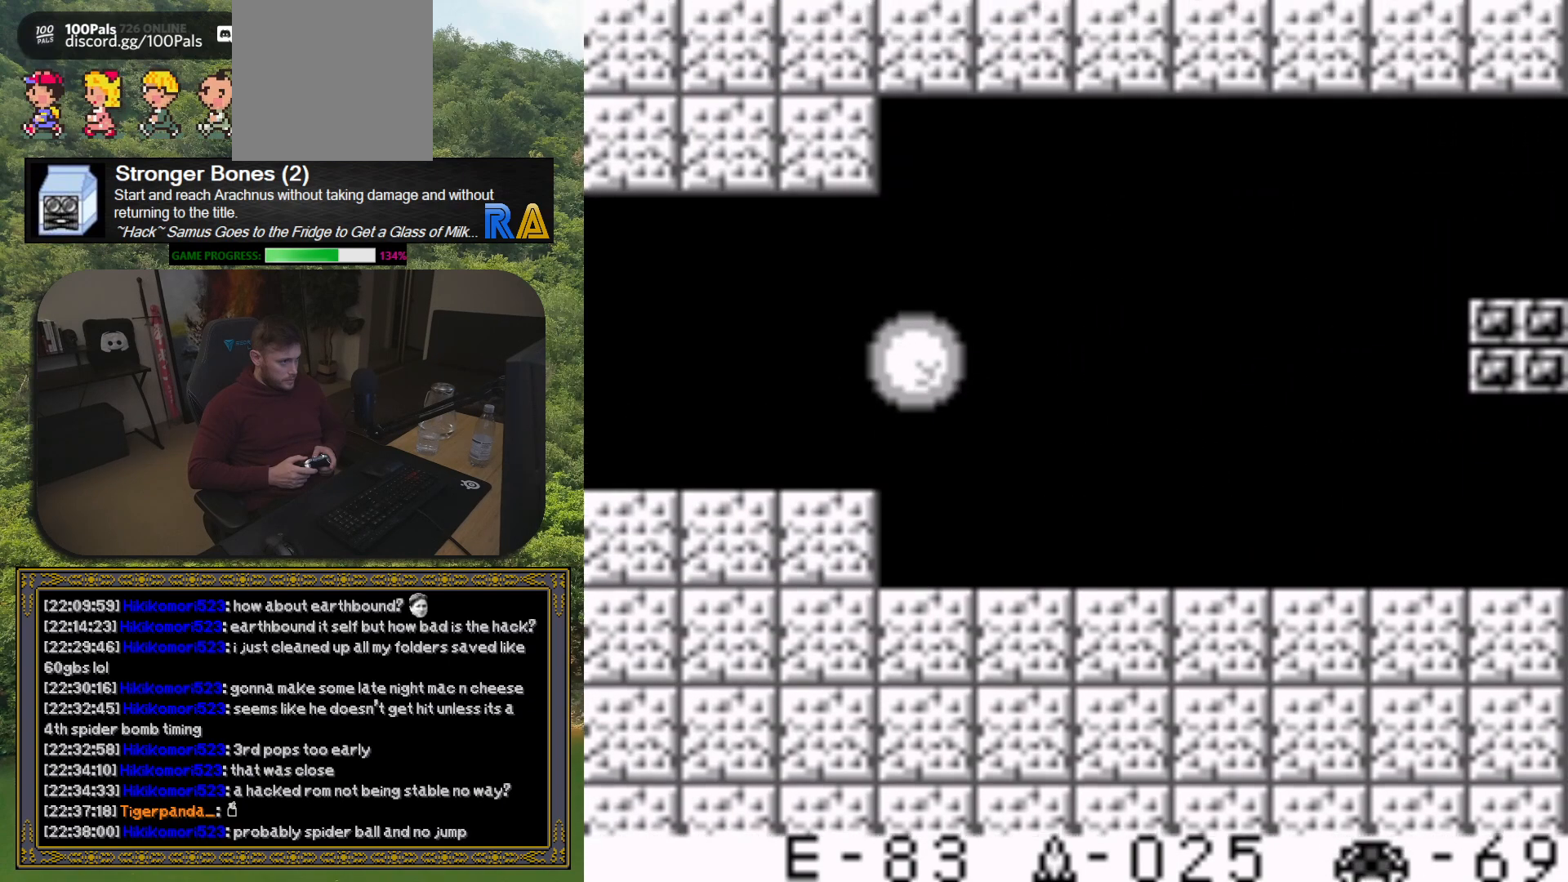
{"buttons": ["DPAD_LEFT"], "button_events": [[50, "DPAD_LEFT", "down"]]}
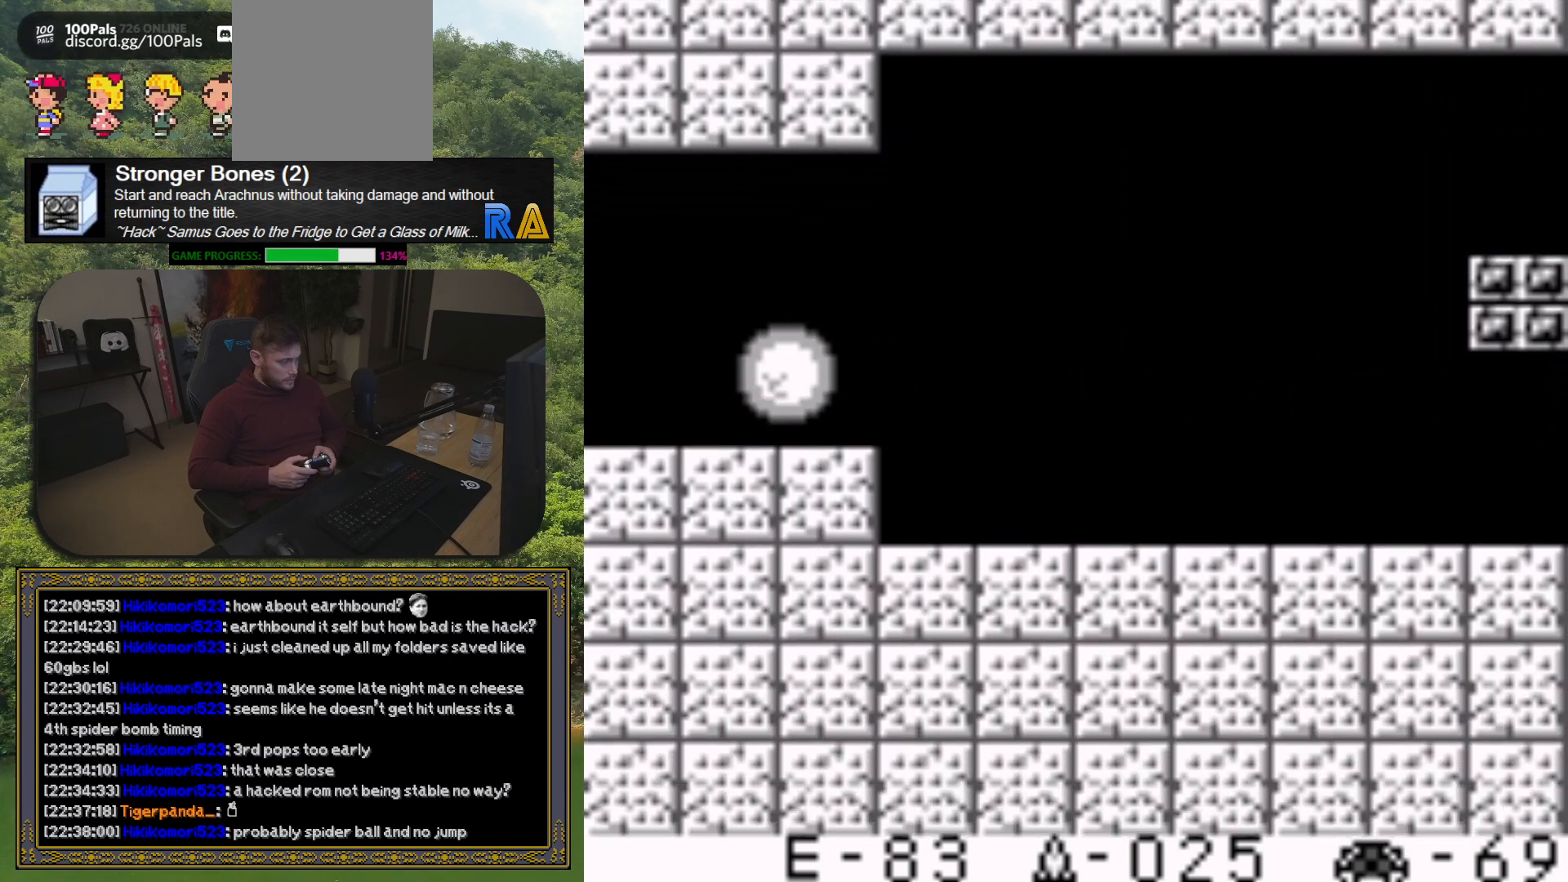
{"buttons": ["DPAD_LEFT"], "button_events": []}
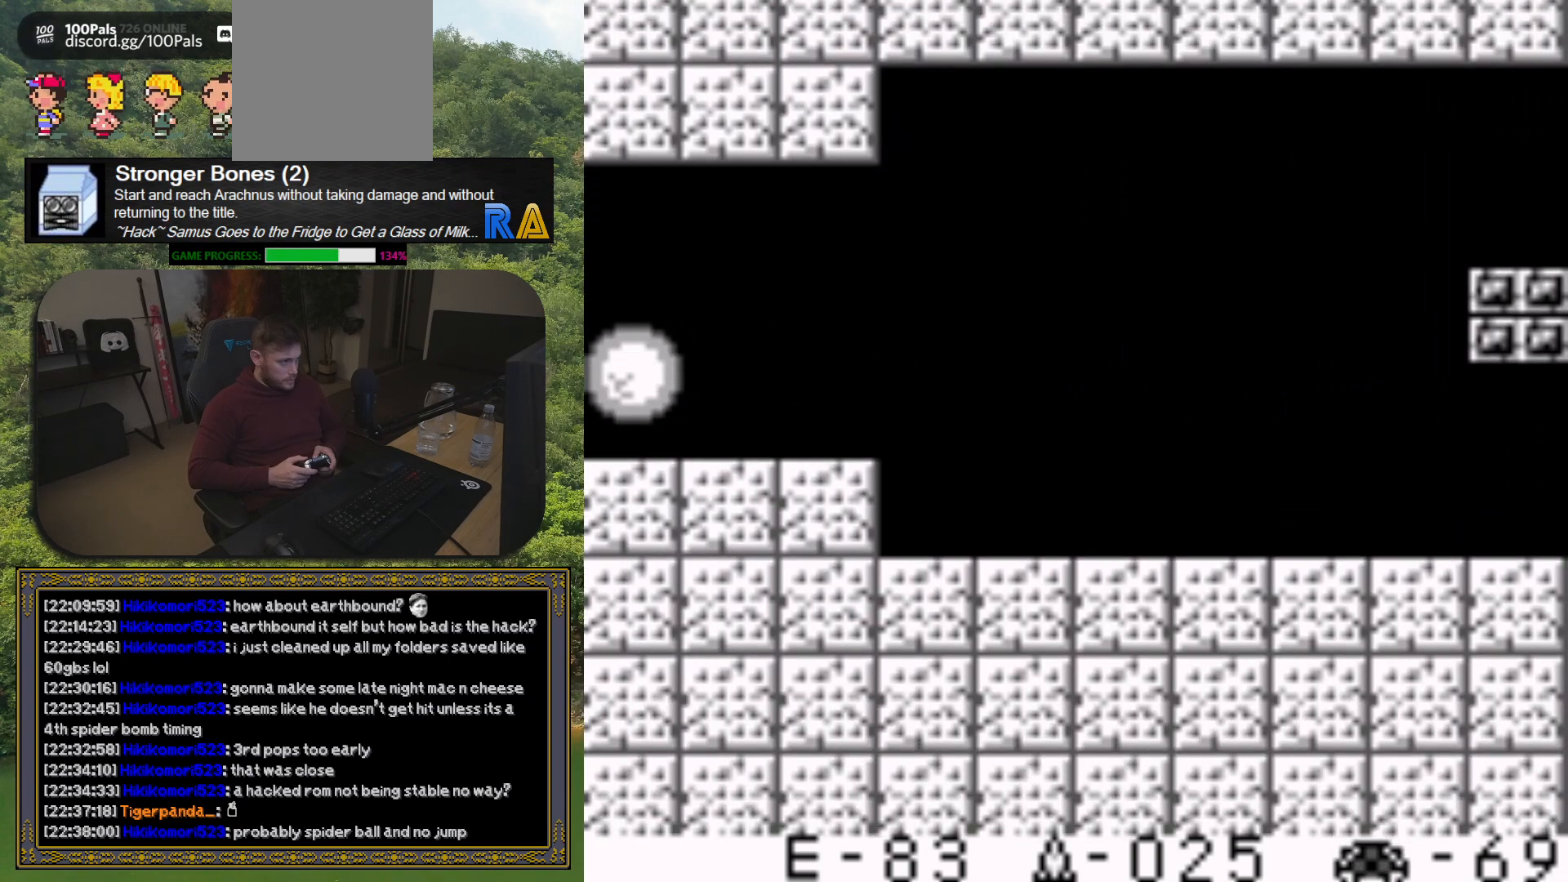
{"buttons": [], "button_events": [[383, "DPAD_LEFT", "up"]]}
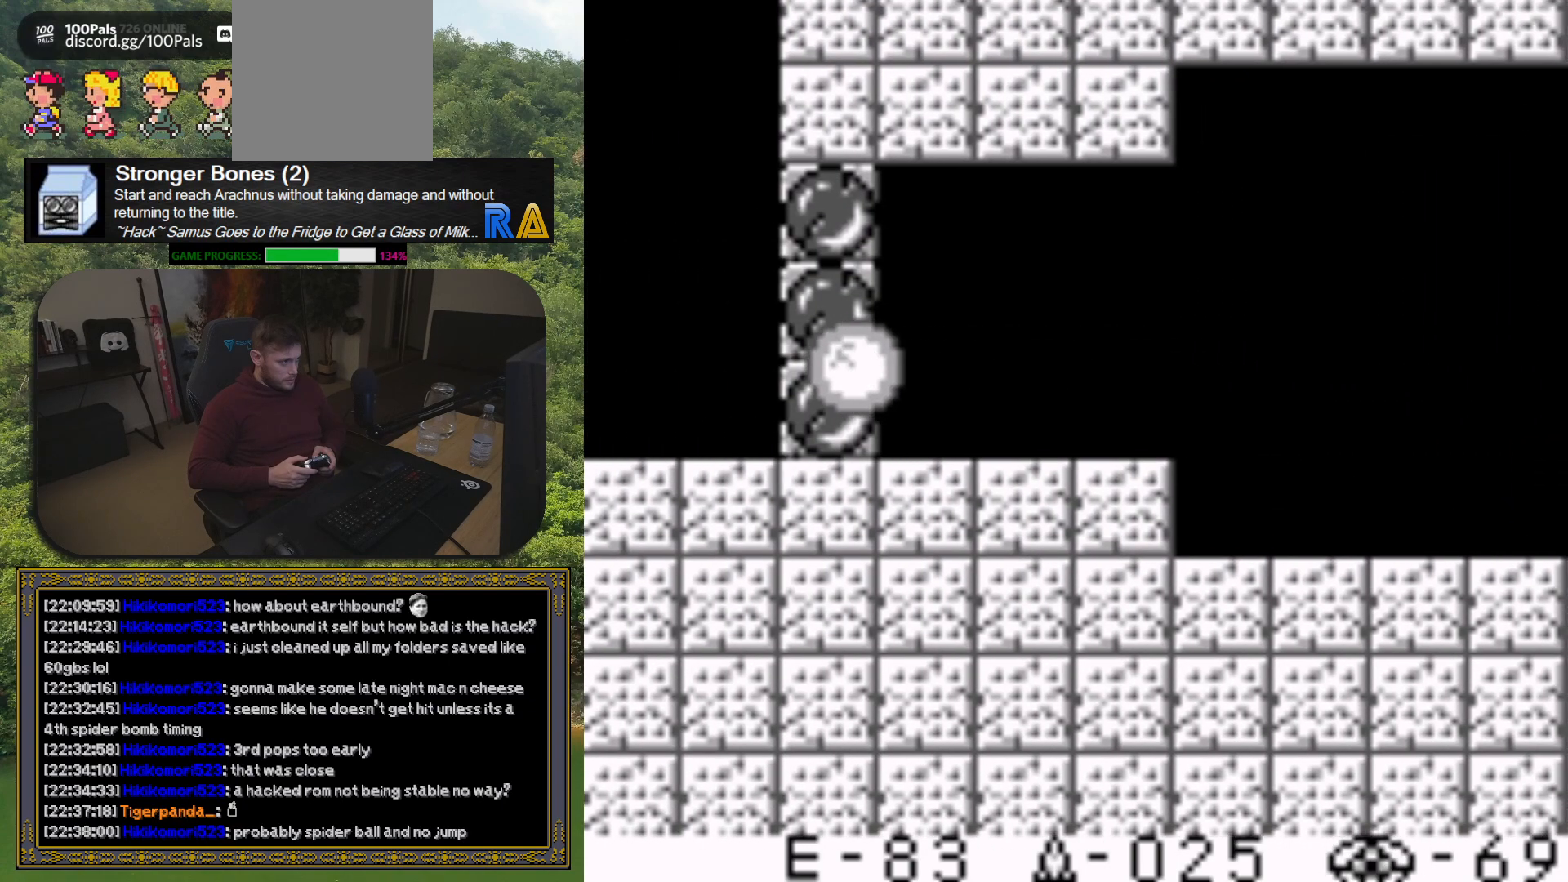
{"buttons": [], "button_events": []}
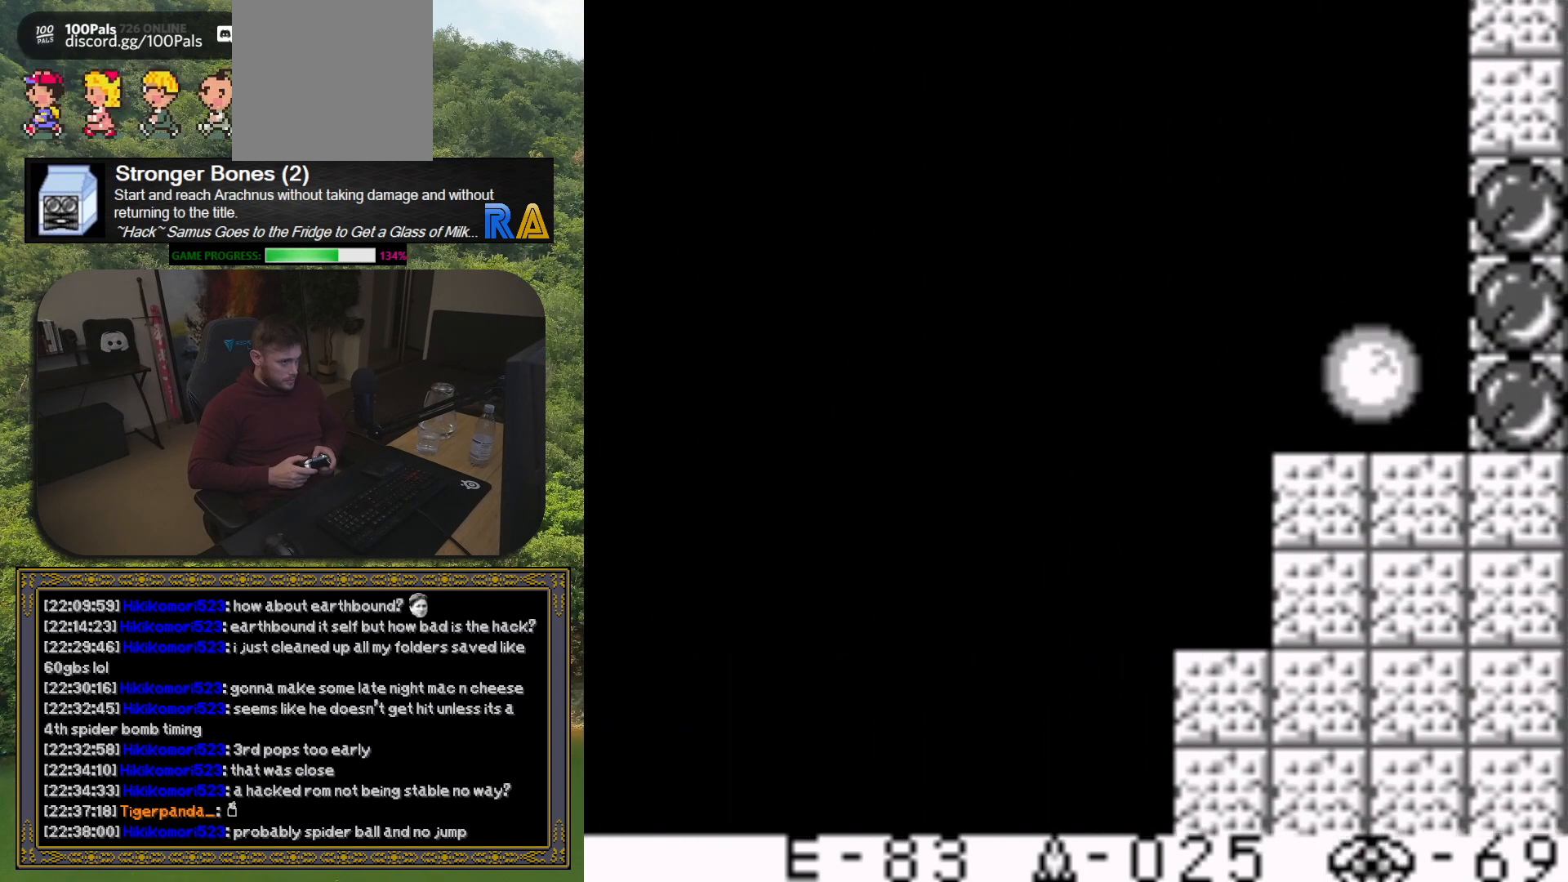
{"buttons": [], "button_events": []}
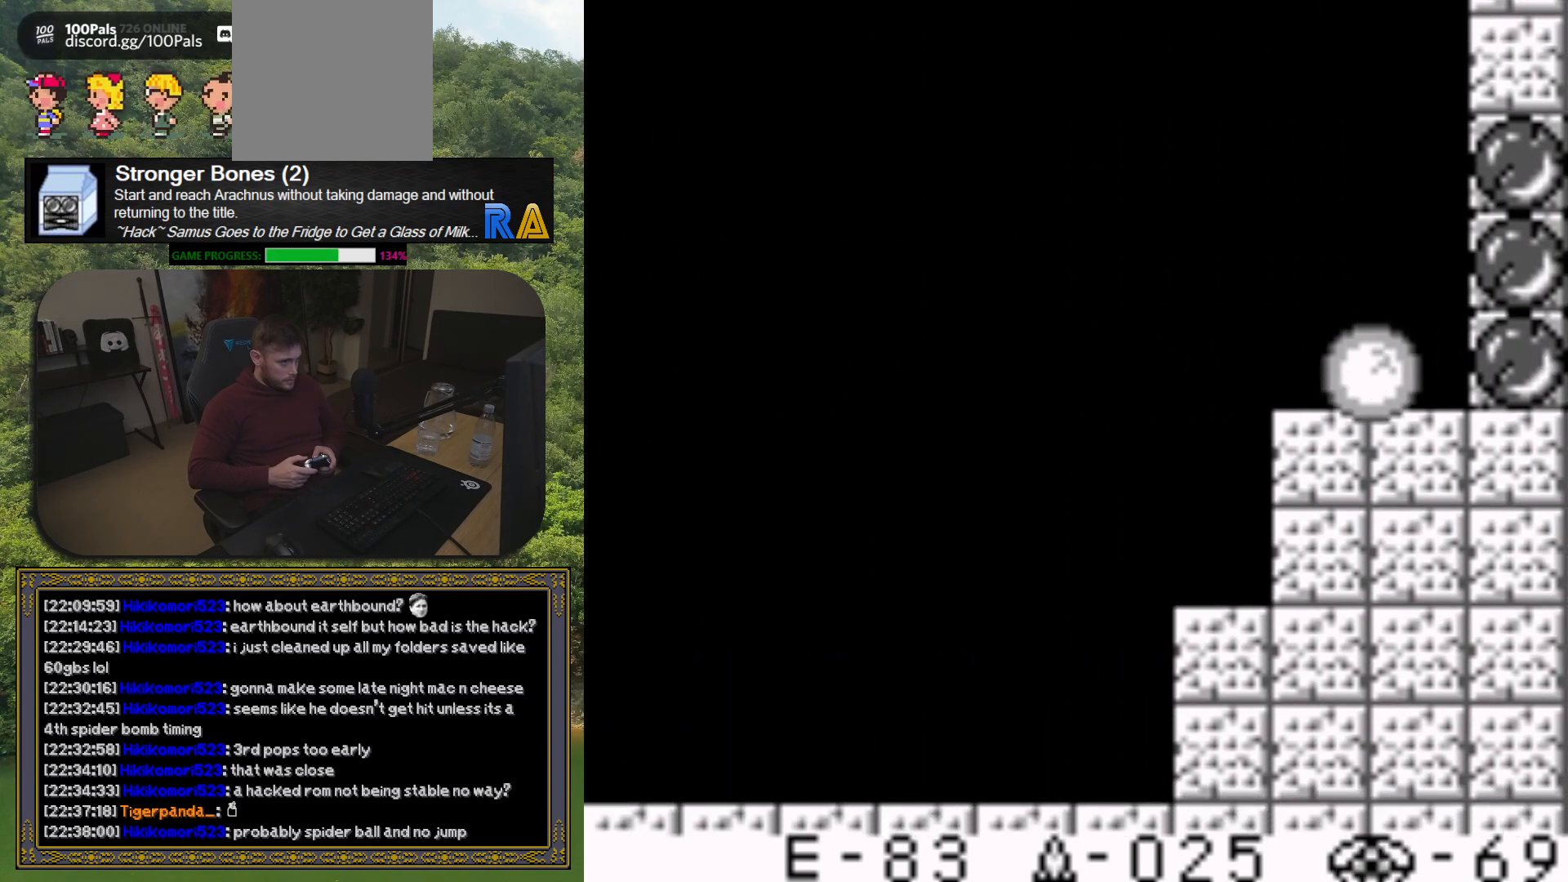
{"buttons": ["DPAD_LEFT"], "button_events": [[100, "DPAD_LEFT", "down"]]}
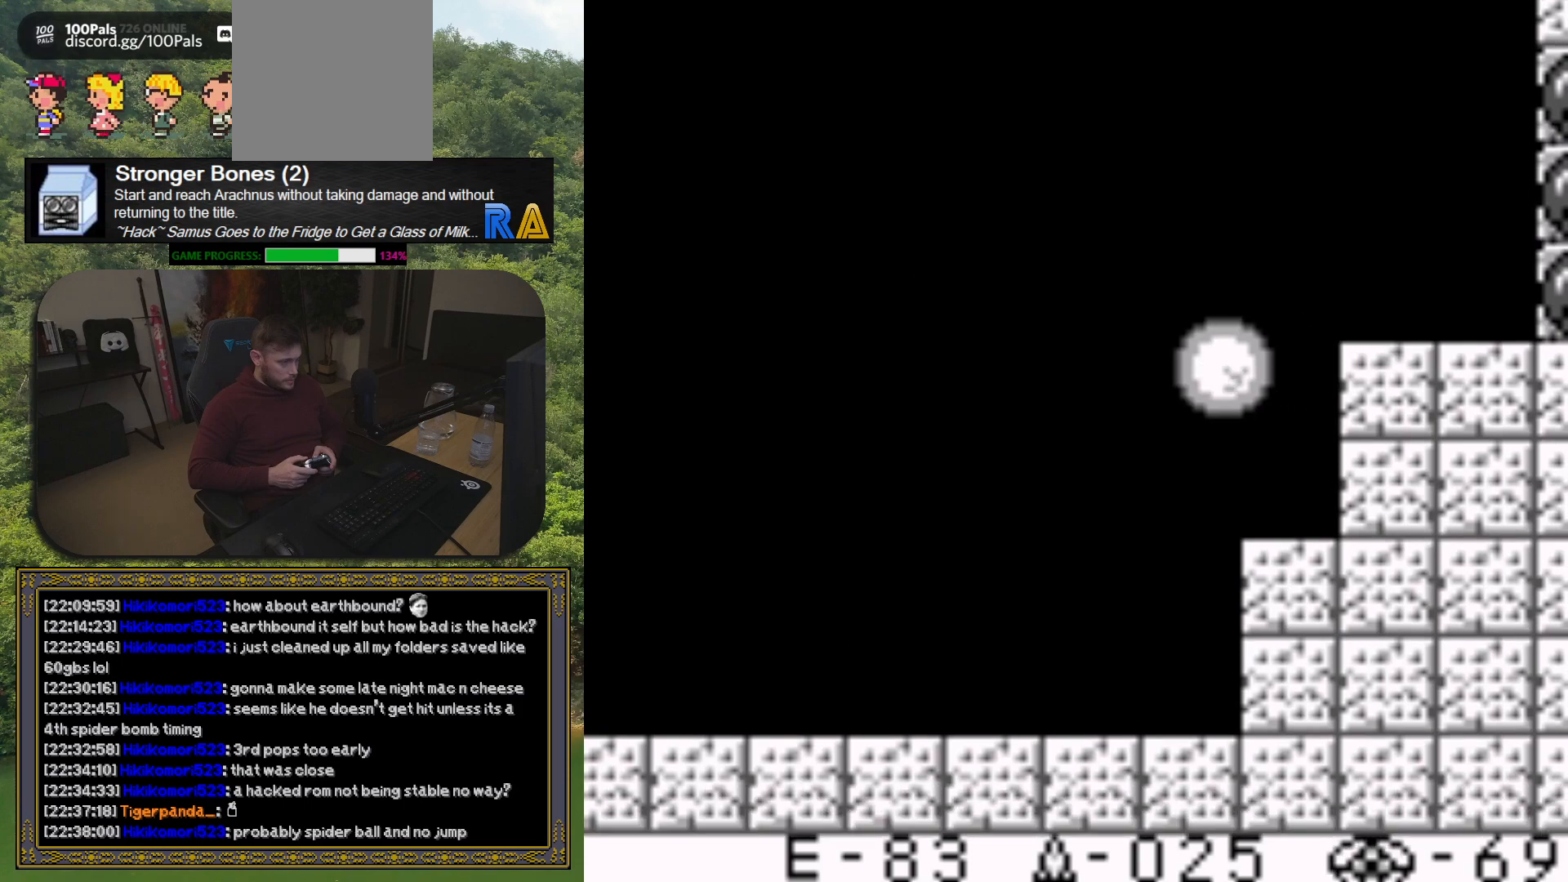
{"buttons": ["DPAD_LEFT"], "button_events": []}
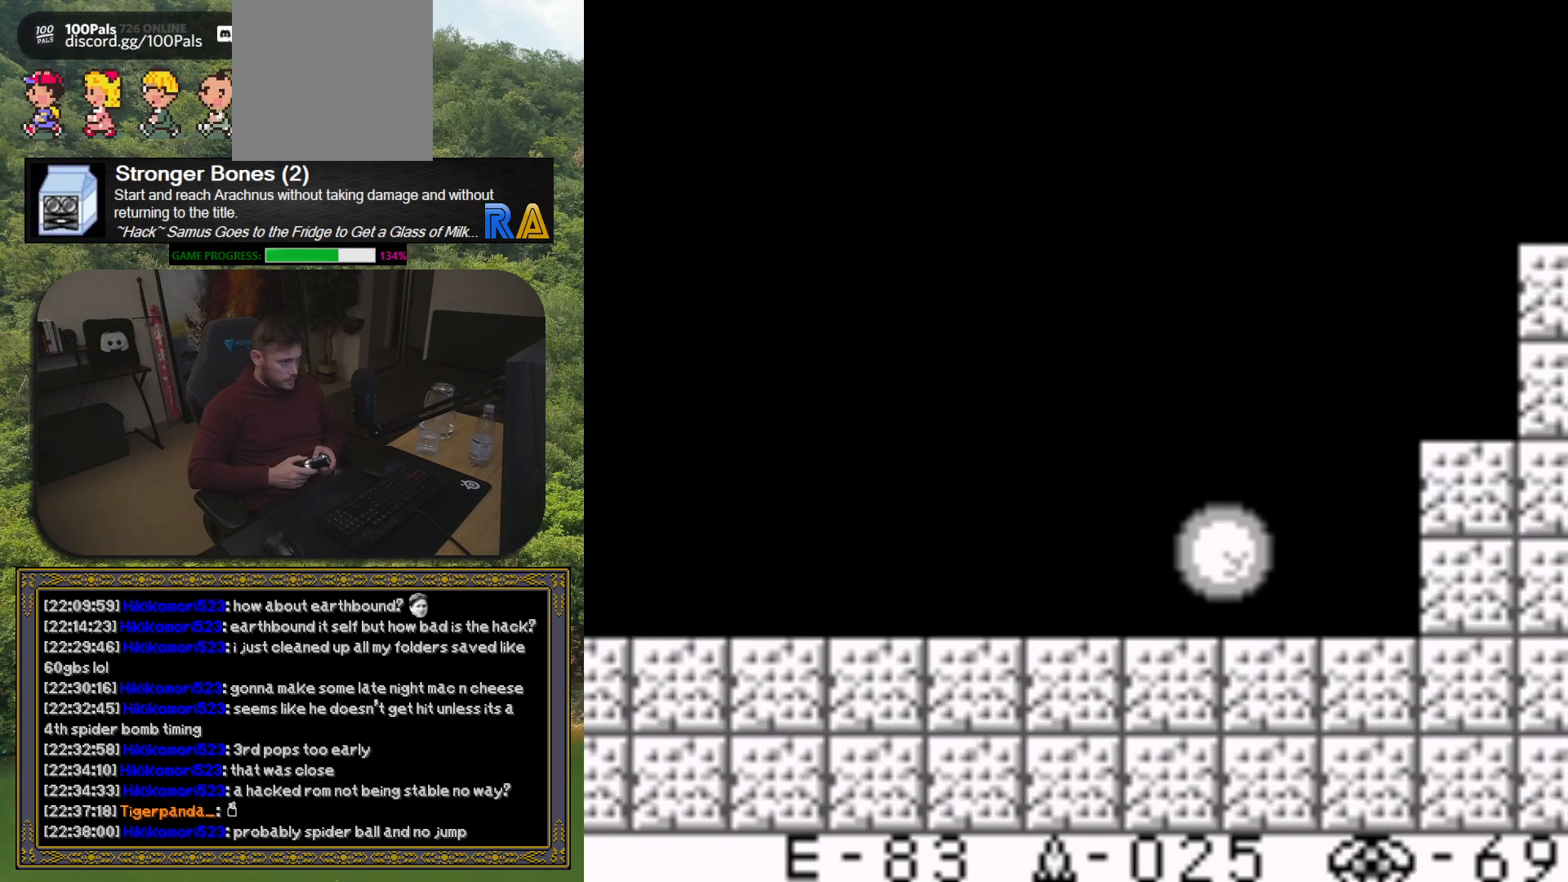
{"buttons": ["DPAD_LEFT"], "button_events": []}
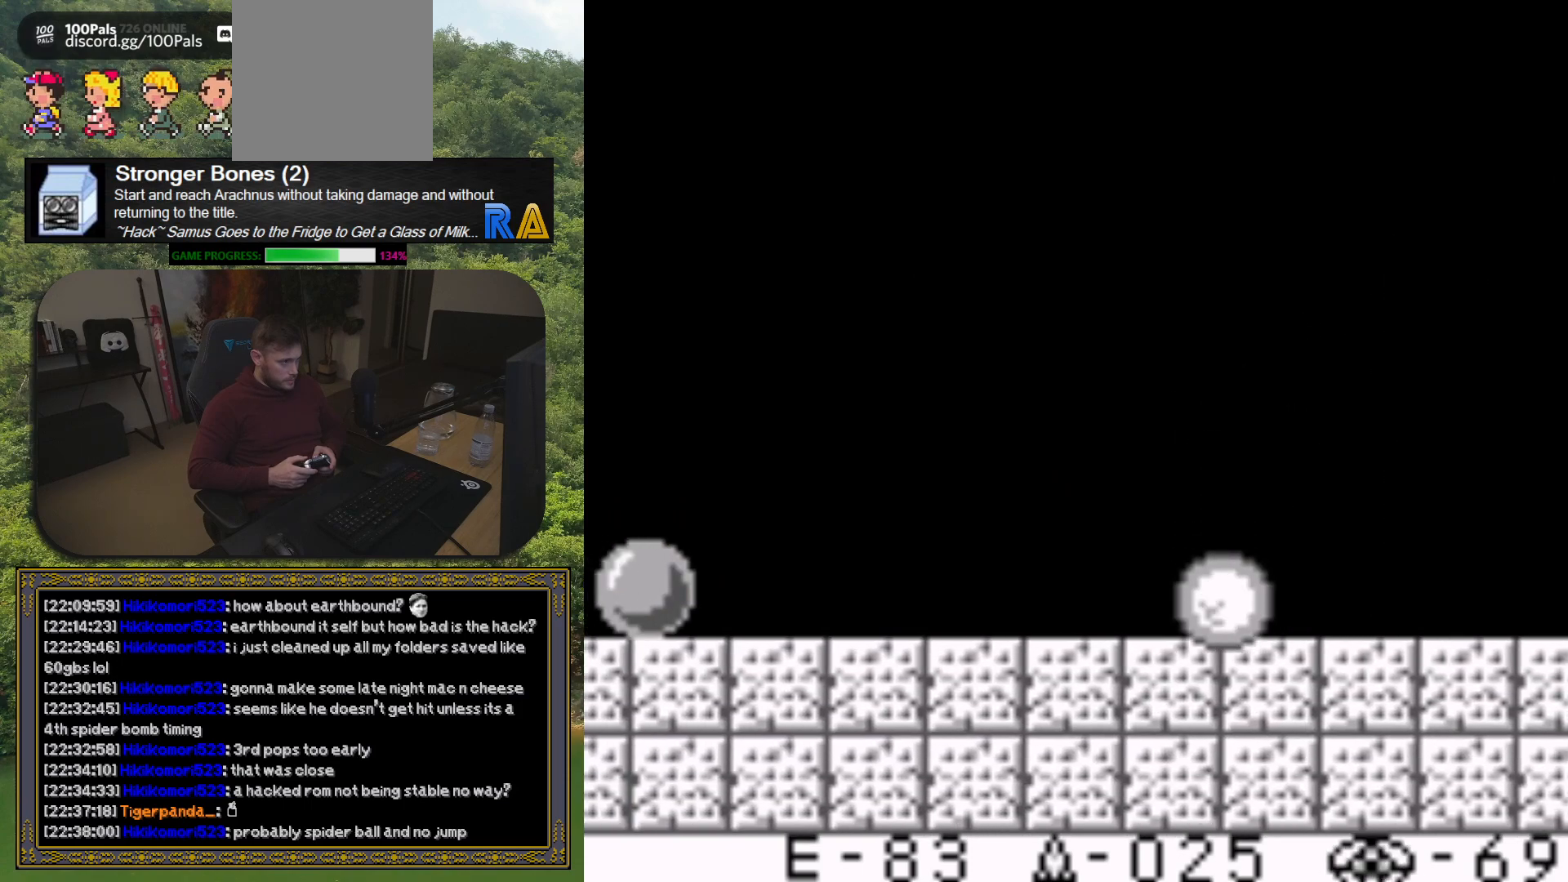
{"buttons": ["DPAD_LEFT"], "button_events": []}
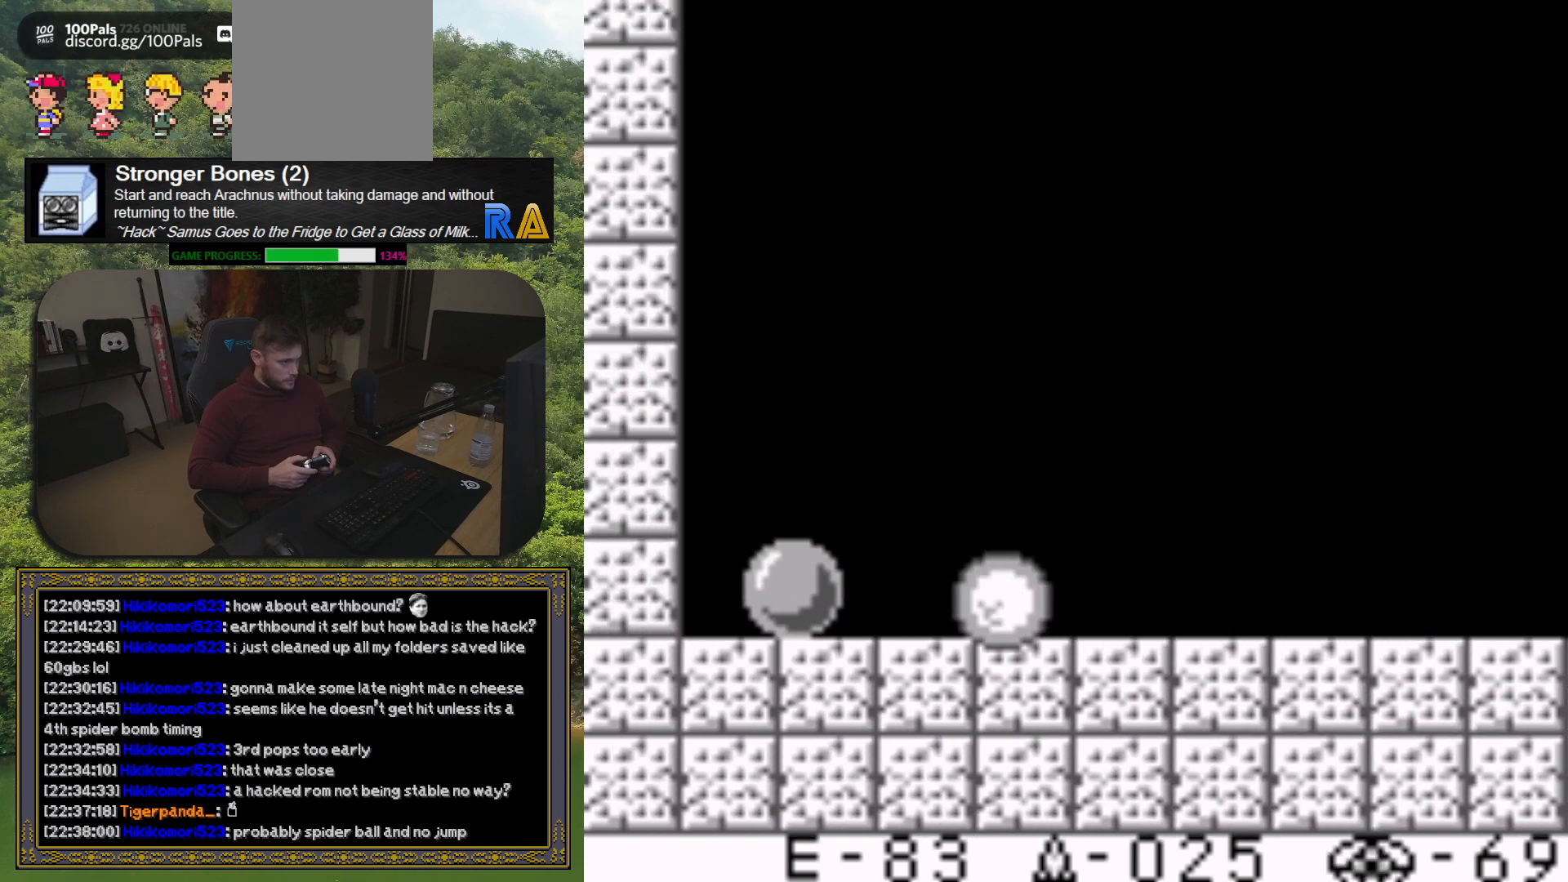
{"buttons": [], "button_events": [[150, "DPAD_LEFT", "up"]]}
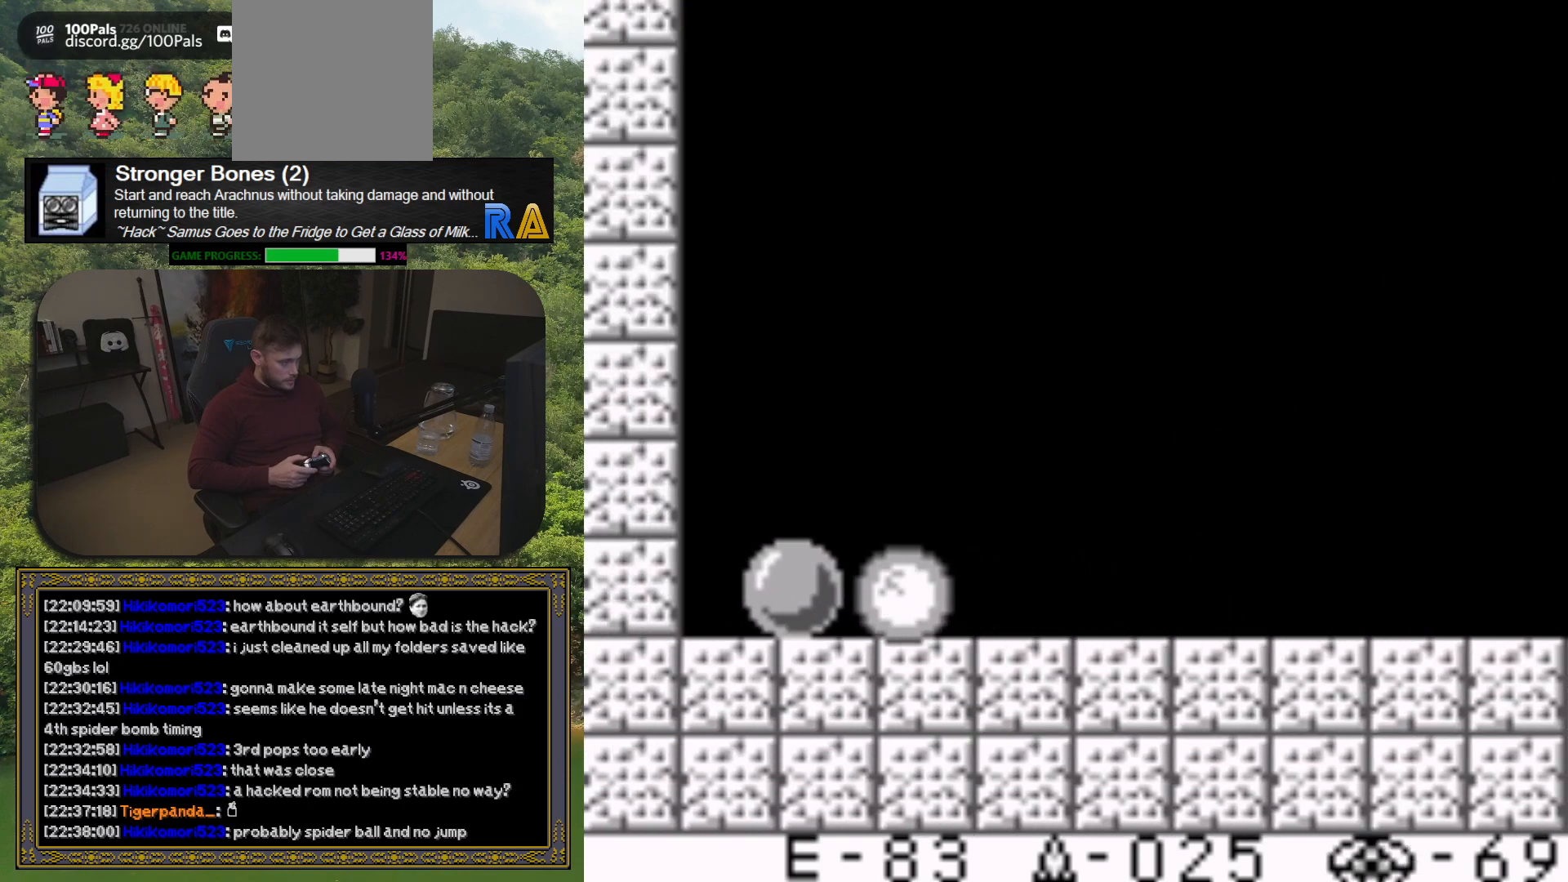
{"buttons": [], "button_events": []}
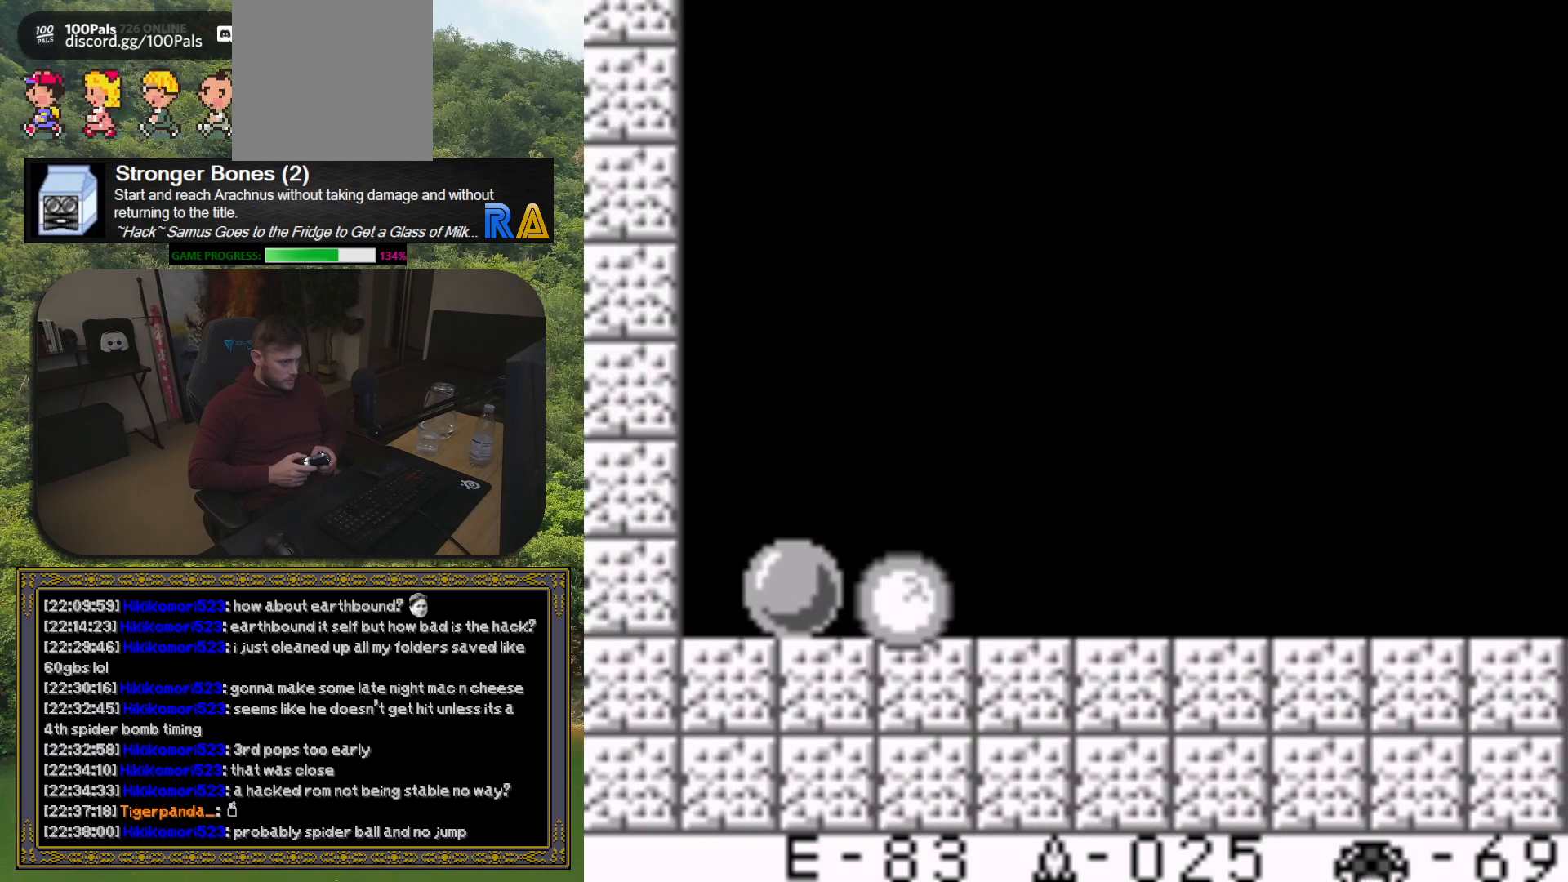
{"buttons": ["X"], "button_events": [[300, "X", "down"], [367, "X", "up"], [483, "X", "down"]]}
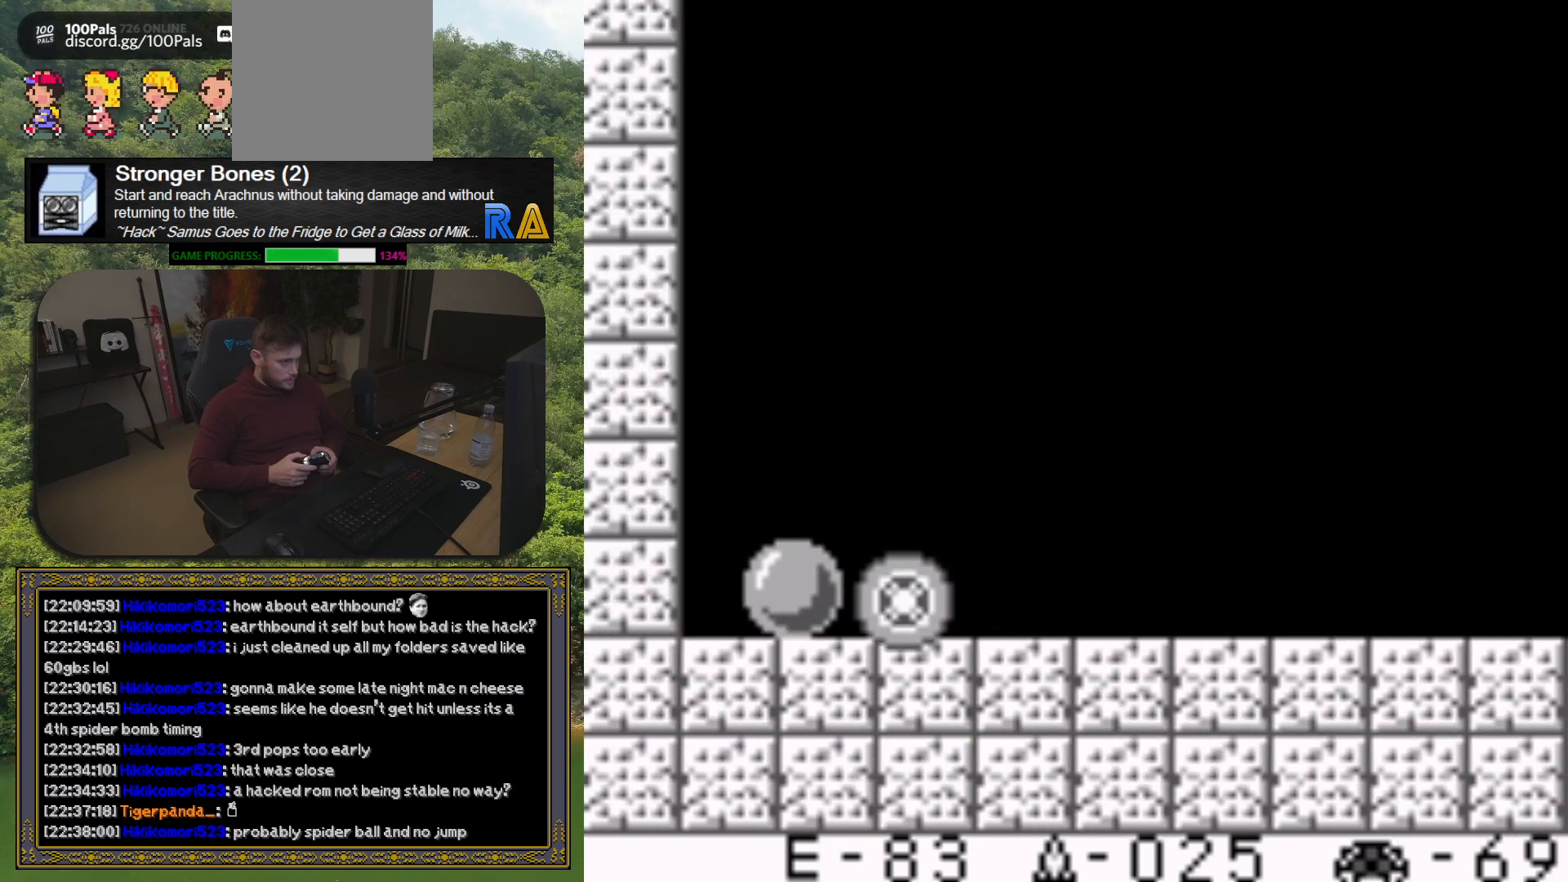
{"buttons": [], "button_events": [[50, "X", "up"], [183, "X", "down"], [217, "DPAD_RIGHT", "down"], [250, "X", "up"], [333, "DPAD_RIGHT", "up"], [350, "X", "down"], [433, "X", "up"]]}
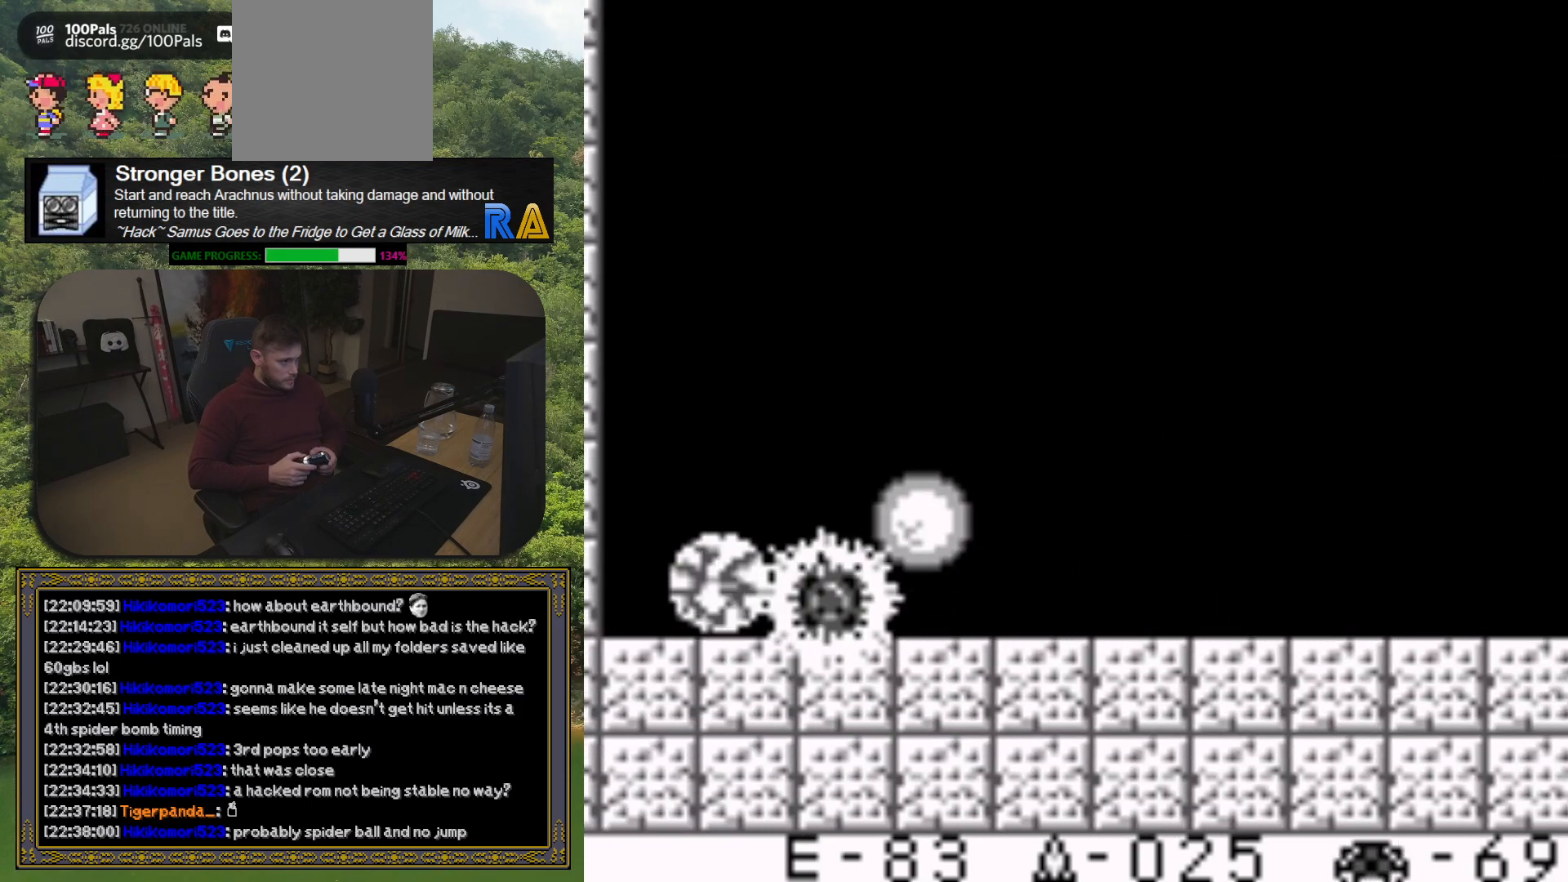
{"buttons": [], "button_events": [[17, "X", "down"], [83, "X", "up"], [183, "X", "down"], [267, "X", "up"], [350, "X", "down"], [433, "X", "up"]]}
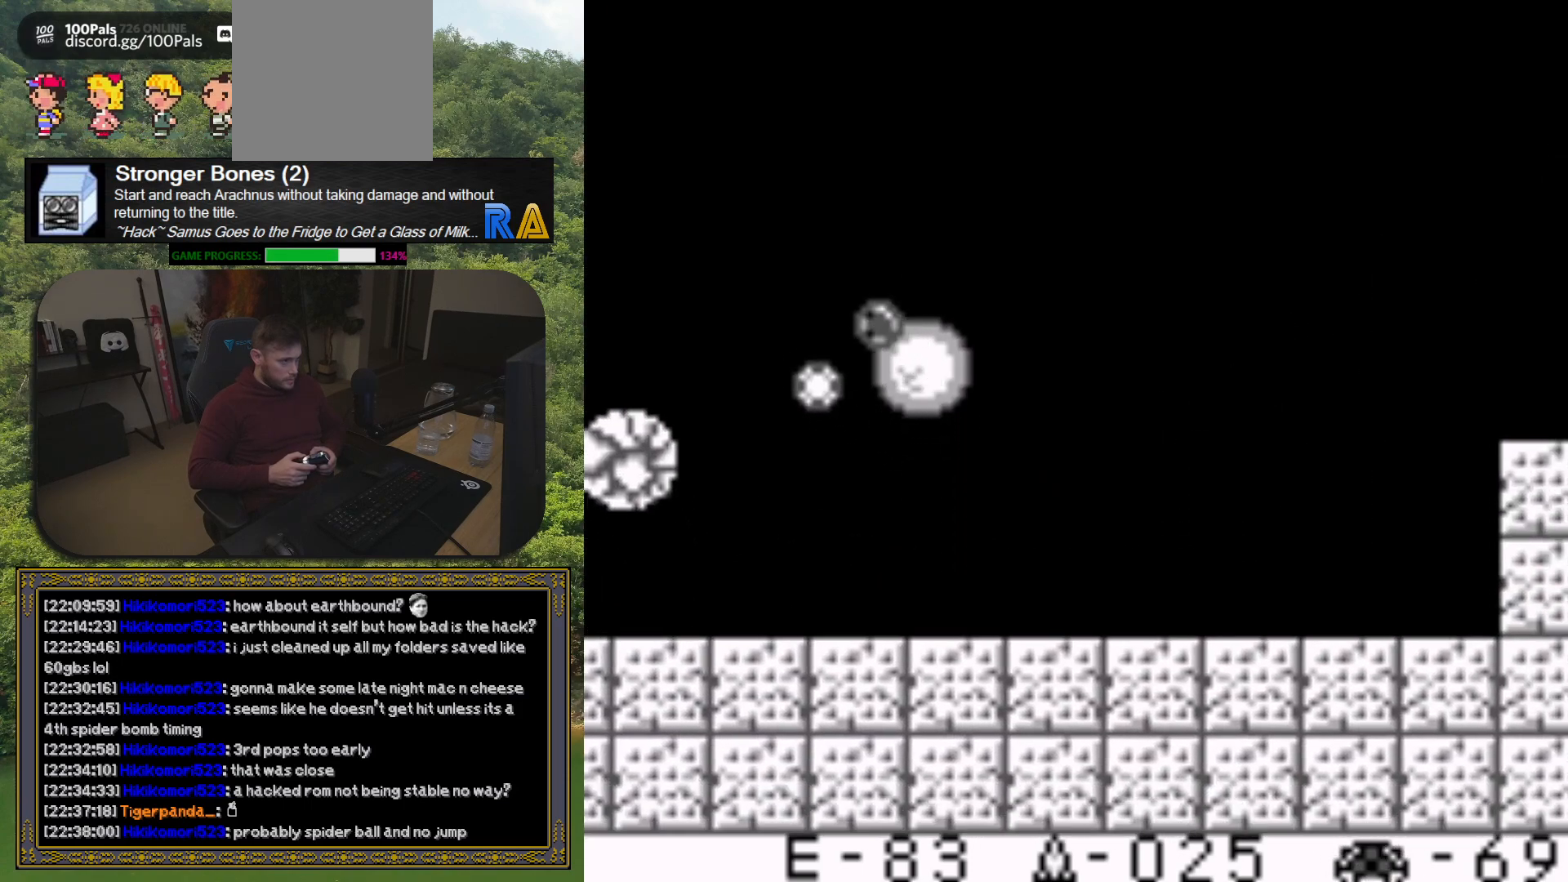
{"buttons": ["DPAD_RIGHT"], "button_events": [[33, "X", "down"], [67, "DPAD_LEFT", "down"], [117, "X", "up"], [150, "DPAD_LEFT", "up"], [200, "X", "down"], [283, "X", "up"], [367, "X", "down"], [467, "DPAD_RIGHT", "down"], [467, "X", "up"]]}
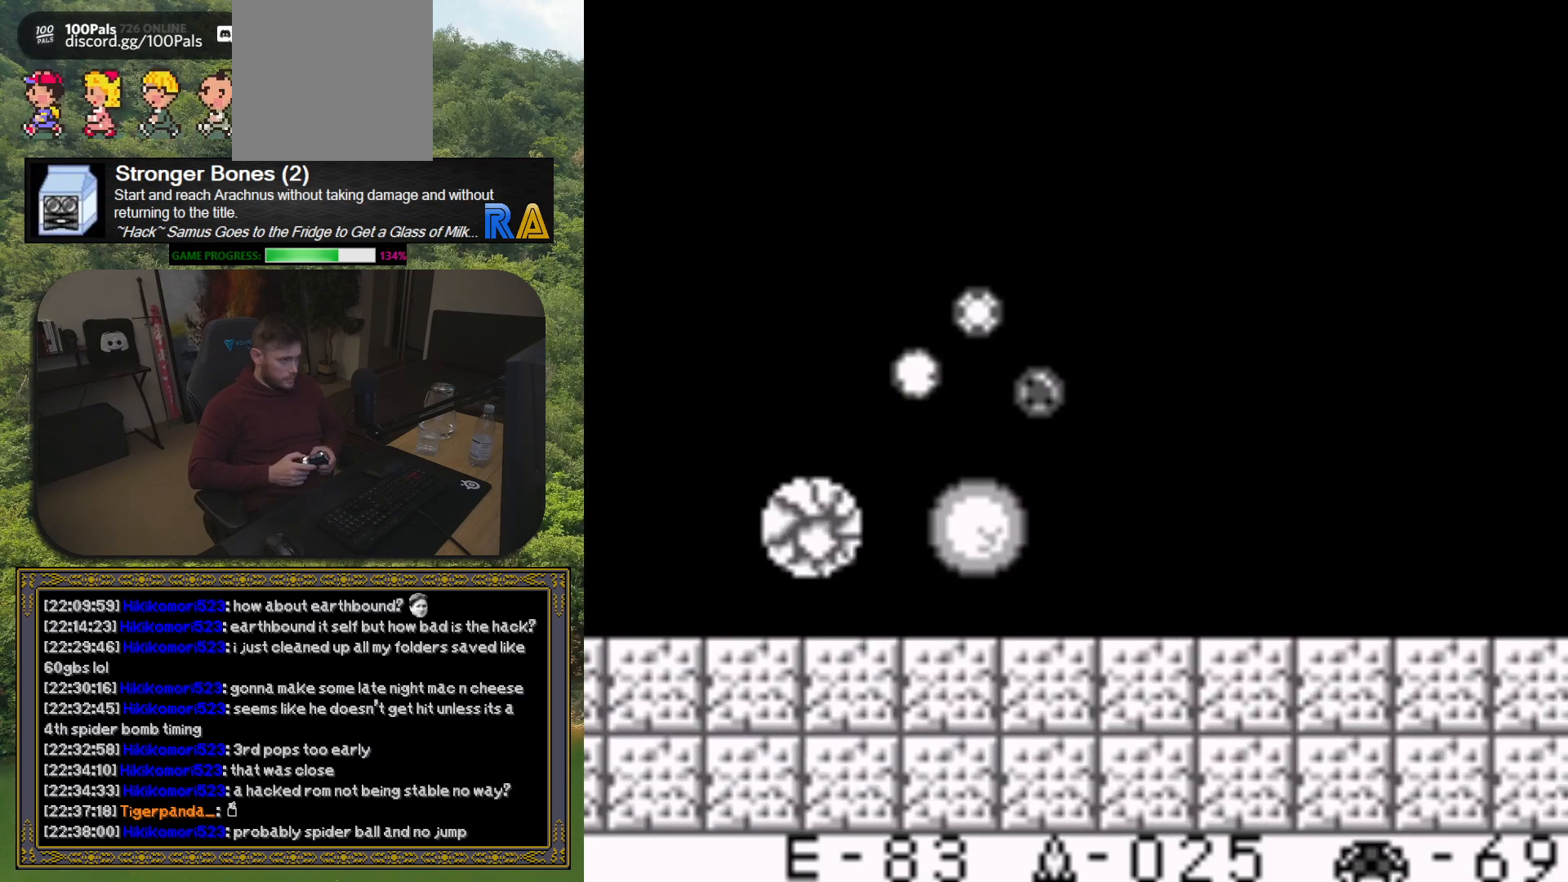
{"buttons": ["DPAD_LEFT"], "button_events": [[17, "X", "down"], [83, "DPAD_RIGHT", "up"], [117, "X", "up"], [183, "X", "down"], [283, "X", "up"], [367, "X", "down"], [450, "X", "up"], [483, "DPAD_LEFT", "down"]]}
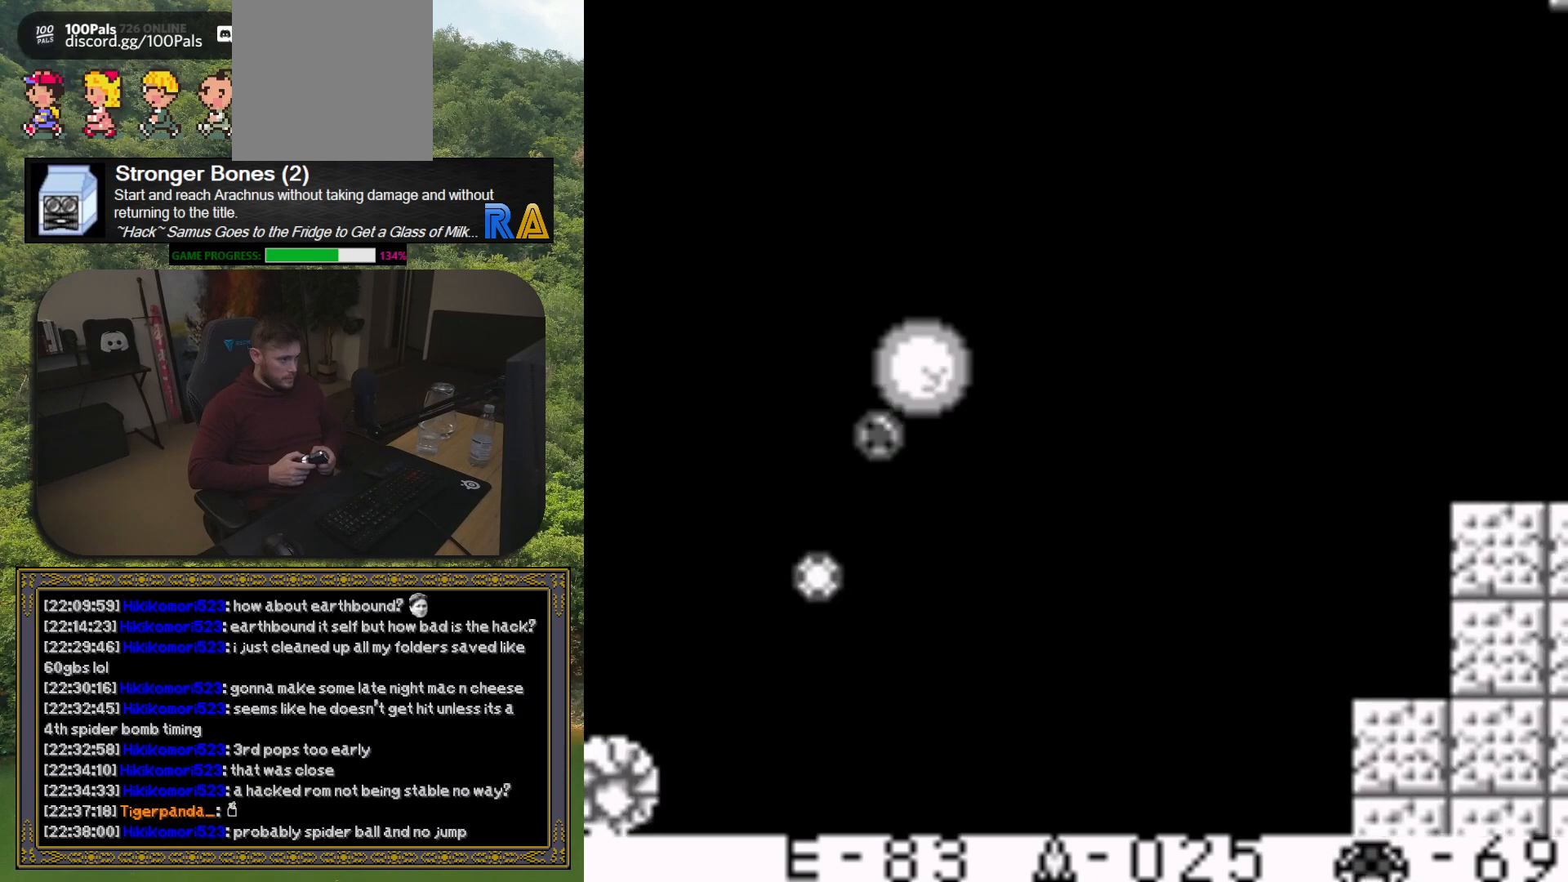
{"buttons": ["DPAD_RIGHT"], "button_events": [[33, "X", "down"], [117, "DPAD_LEFT", "up"], [133, "X", "up"], [217, "X", "down"], [317, "X", "up"], [400, "X", "down"], [450, "DPAD_RIGHT", "down"], [483, "X", "up"]]}